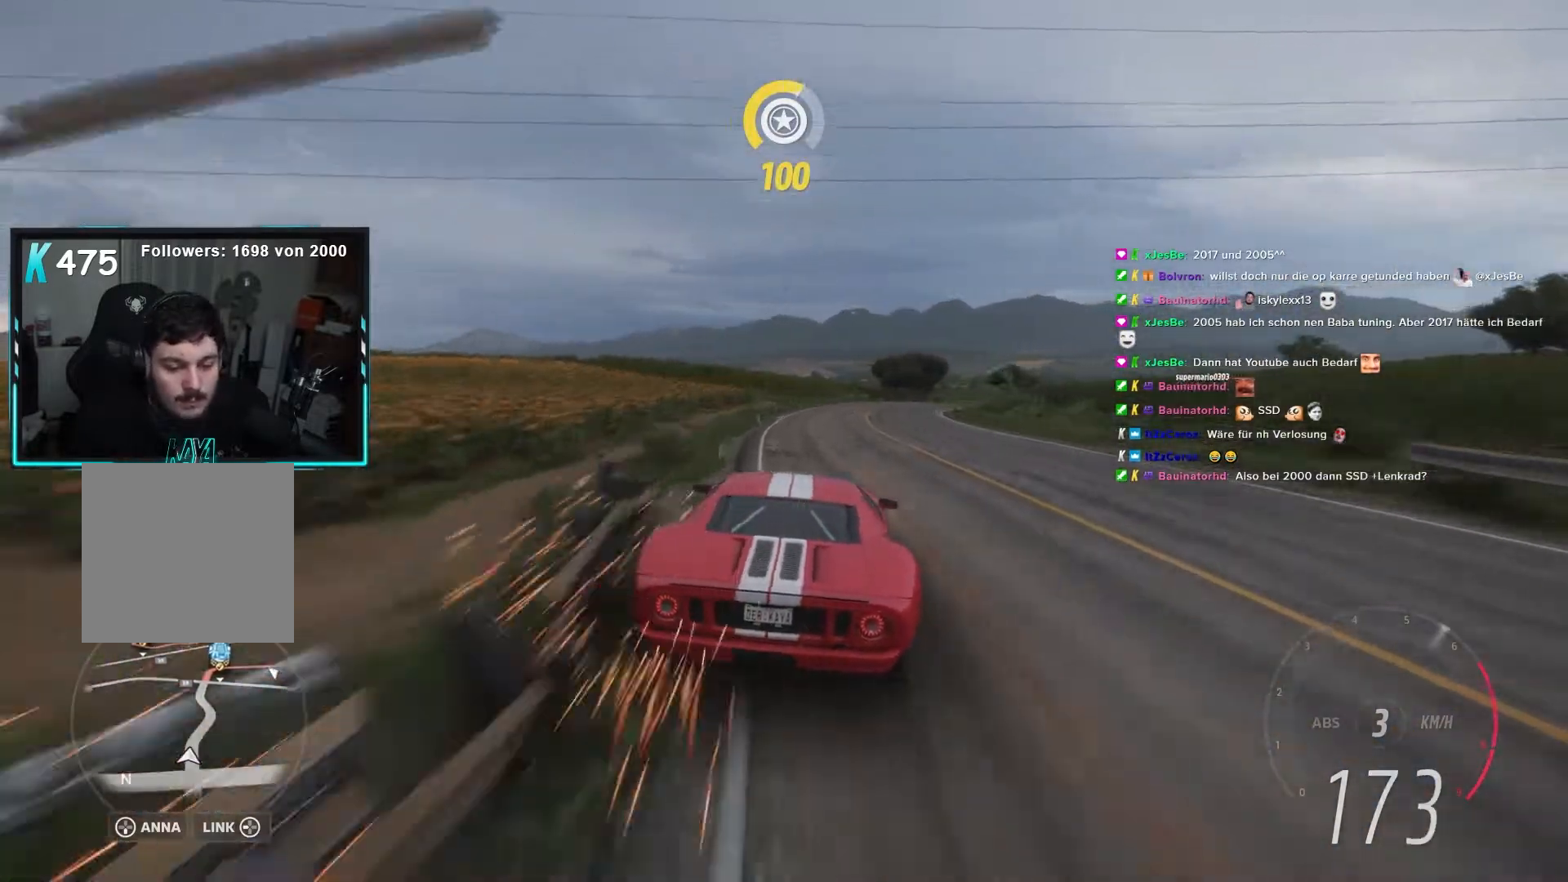
Gameplay with a controller (Xbox layout); each line is a JSON object with the inputs held at the frame after it (dt_ms = milliseconds from this image to that frame). "events" lists button and stick changes between this image and that frame as [ms after this image, input, new state], when the widget could be followed in between.
{"dt_ms": 500, "buttons": ["L2"], "left_stick": "right", "right_stick": "center", "events": [[117, "R2", "up"]]}
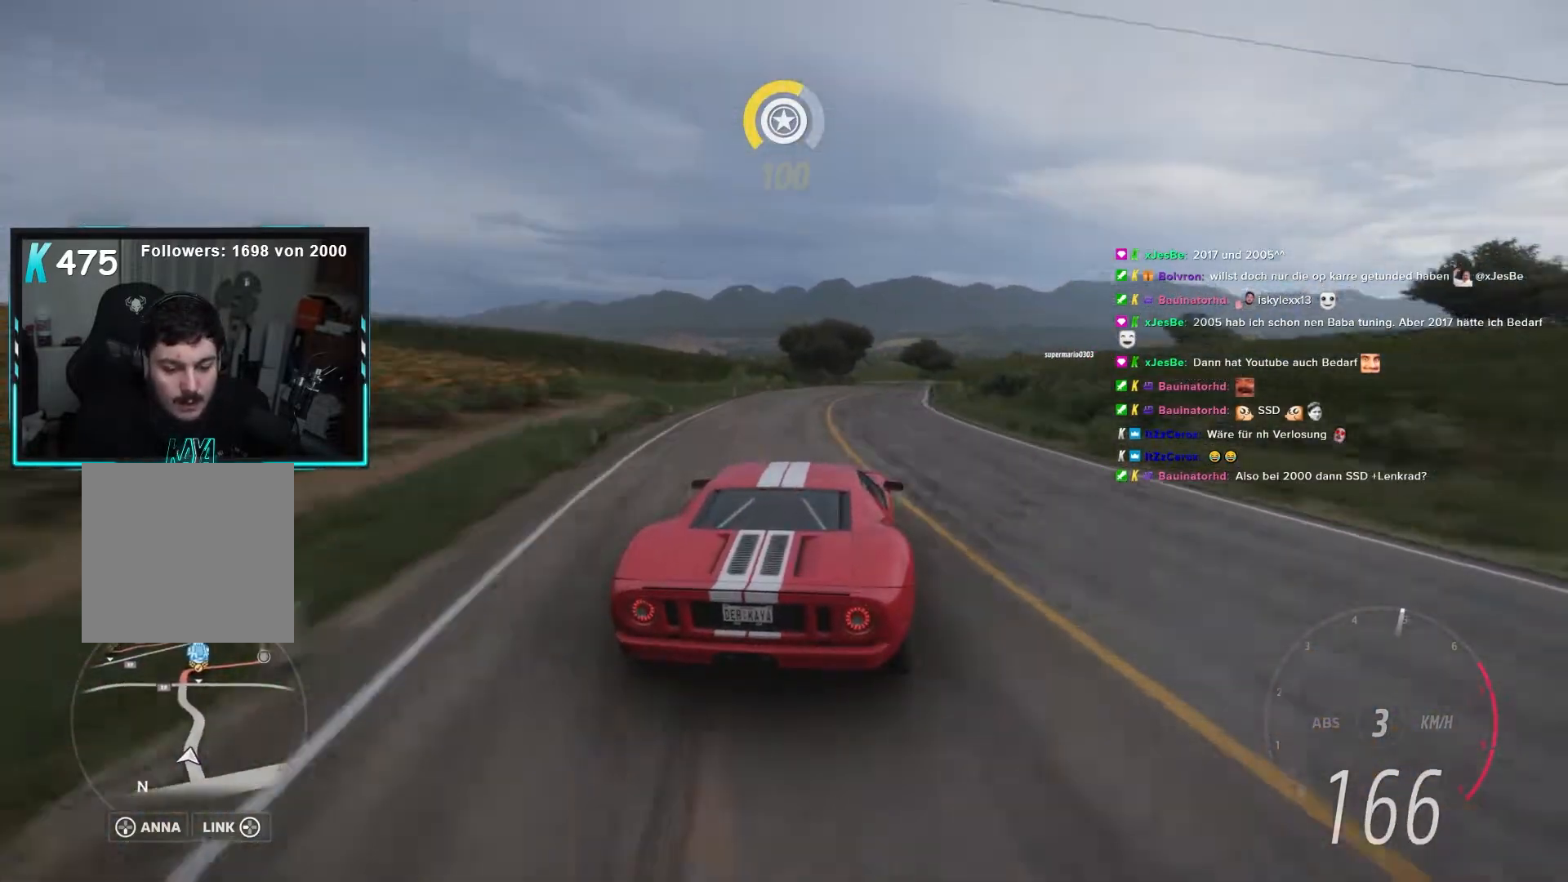
{"dt_ms": 500, "buttons": ["L2", "R2"], "left_stick": "right", "right_stick": "center", "events": [[17, "R2", "down"], [50, "left_stick", "left"], [217, "left_stick", "right"]]}
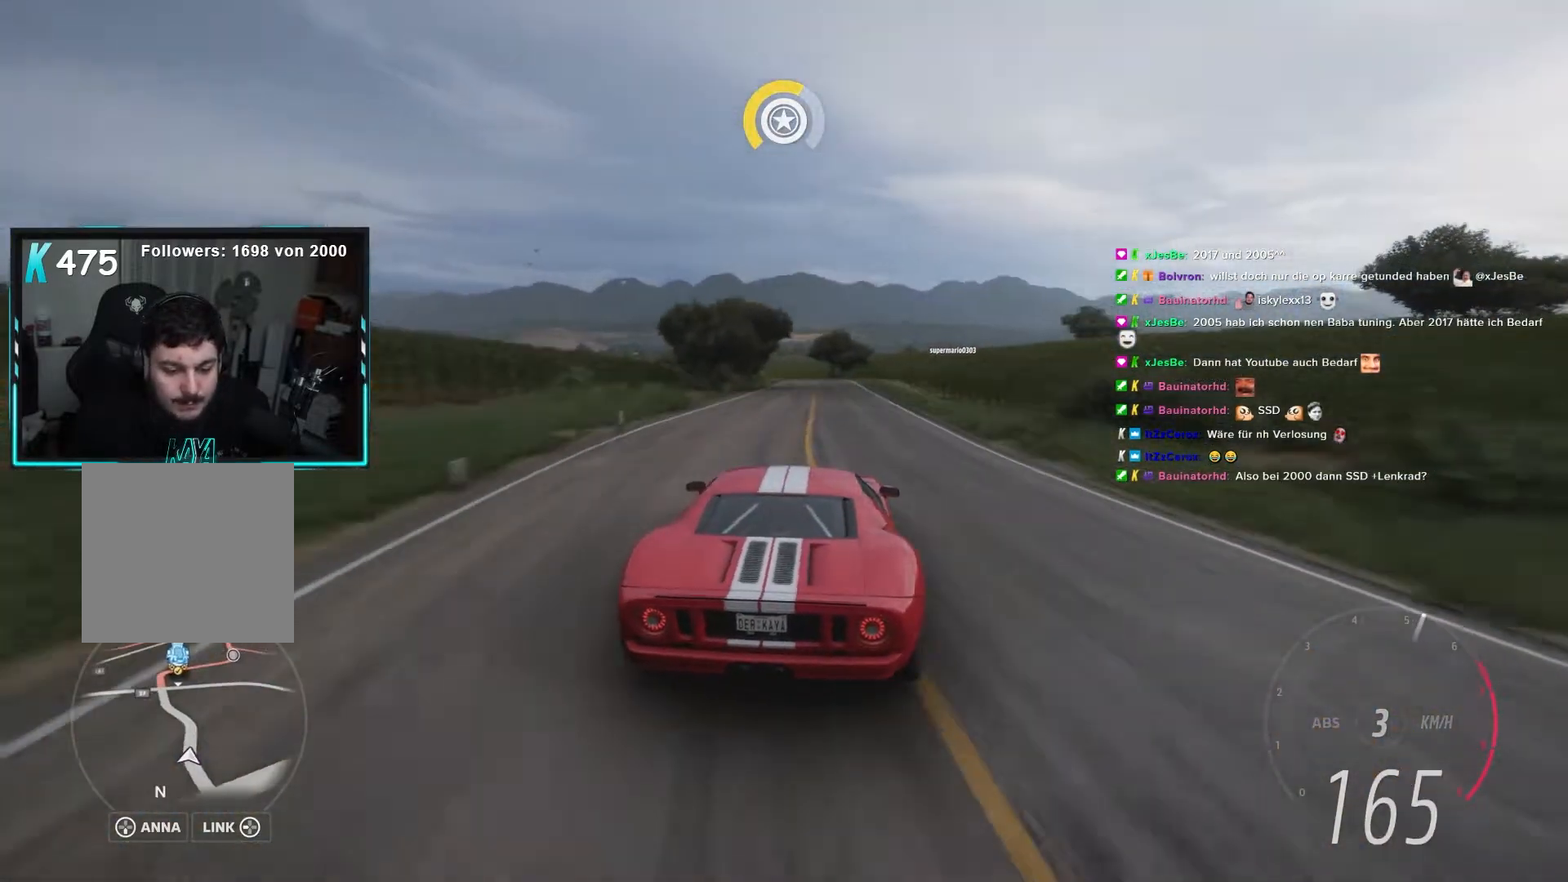
{"dt_ms": 500, "buttons": ["L2", "R2"], "left_stick": "left", "right_stick": "center", "events": [[150, "left_stick", "center"], [217, "left_stick", "right"], [450, "left_stick", "center"], [500, "left_stick", "left"]]}
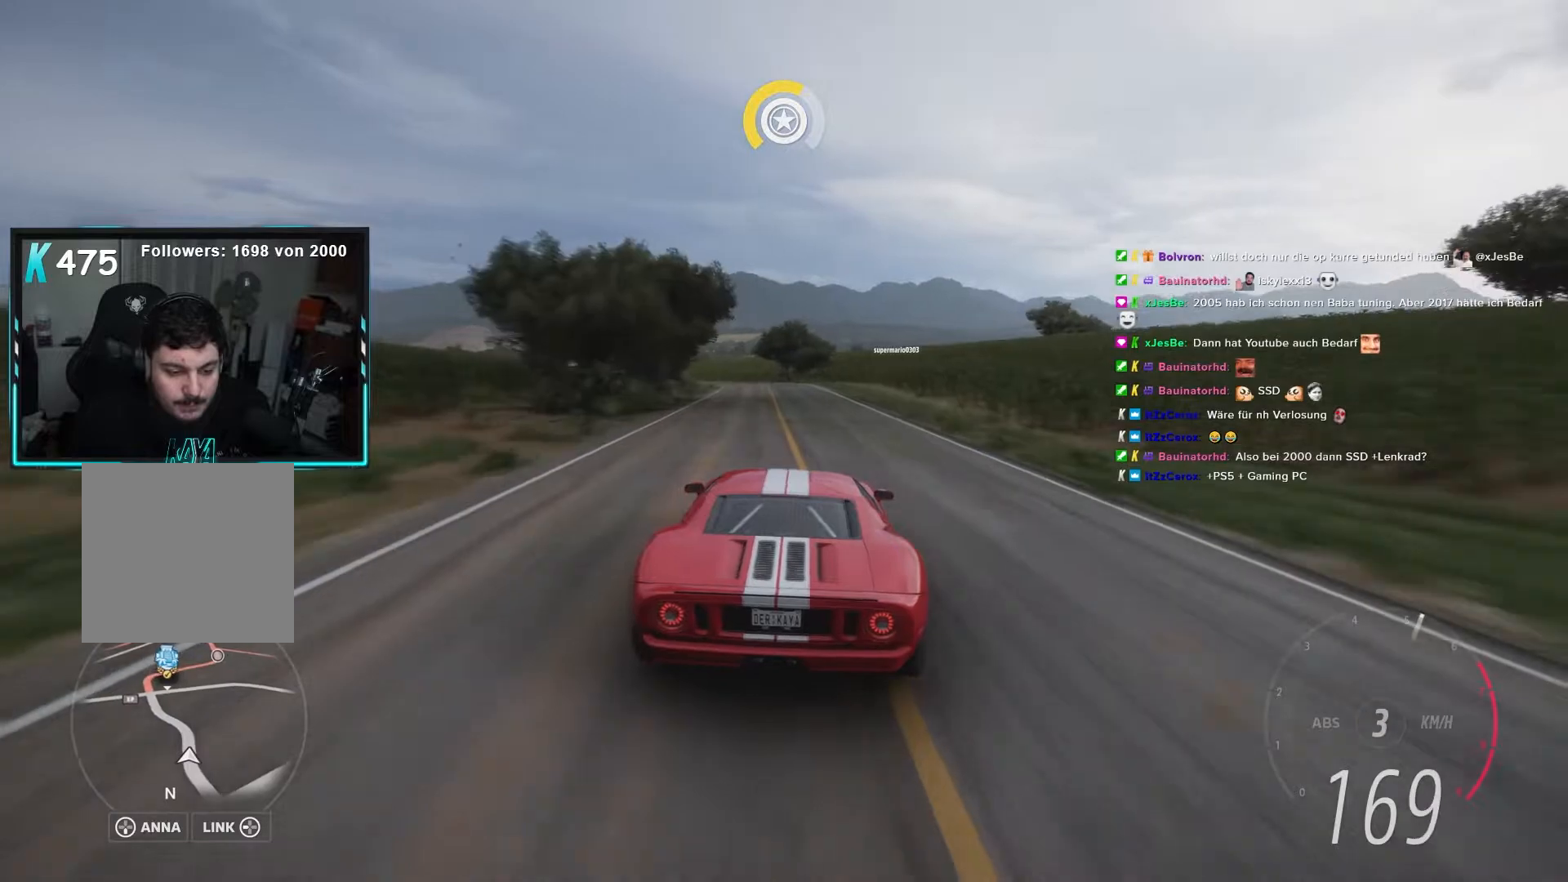
{"dt_ms": 500, "buttons": ["L2"], "left_stick": "right", "right_stick": "center", "events": [[383, "R2", "up"], [450, "left_stick", "right"]]}
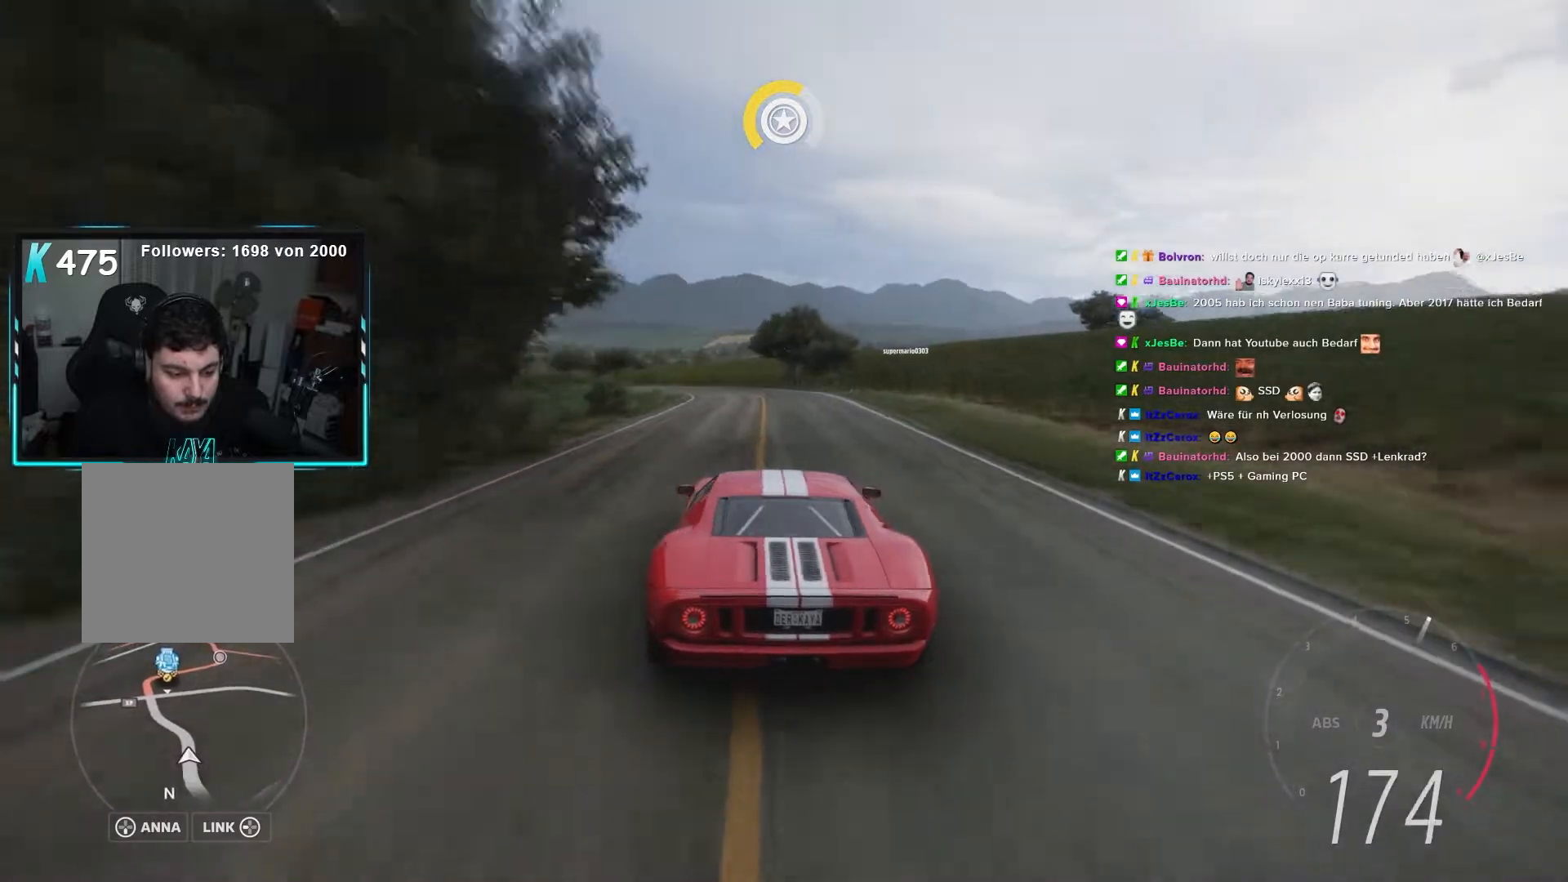
{"dt_ms": 500, "buttons": ["L2"], "left_stick": "left", "right_stick": "center", "events": [[67, "left_stick", "left"]]}
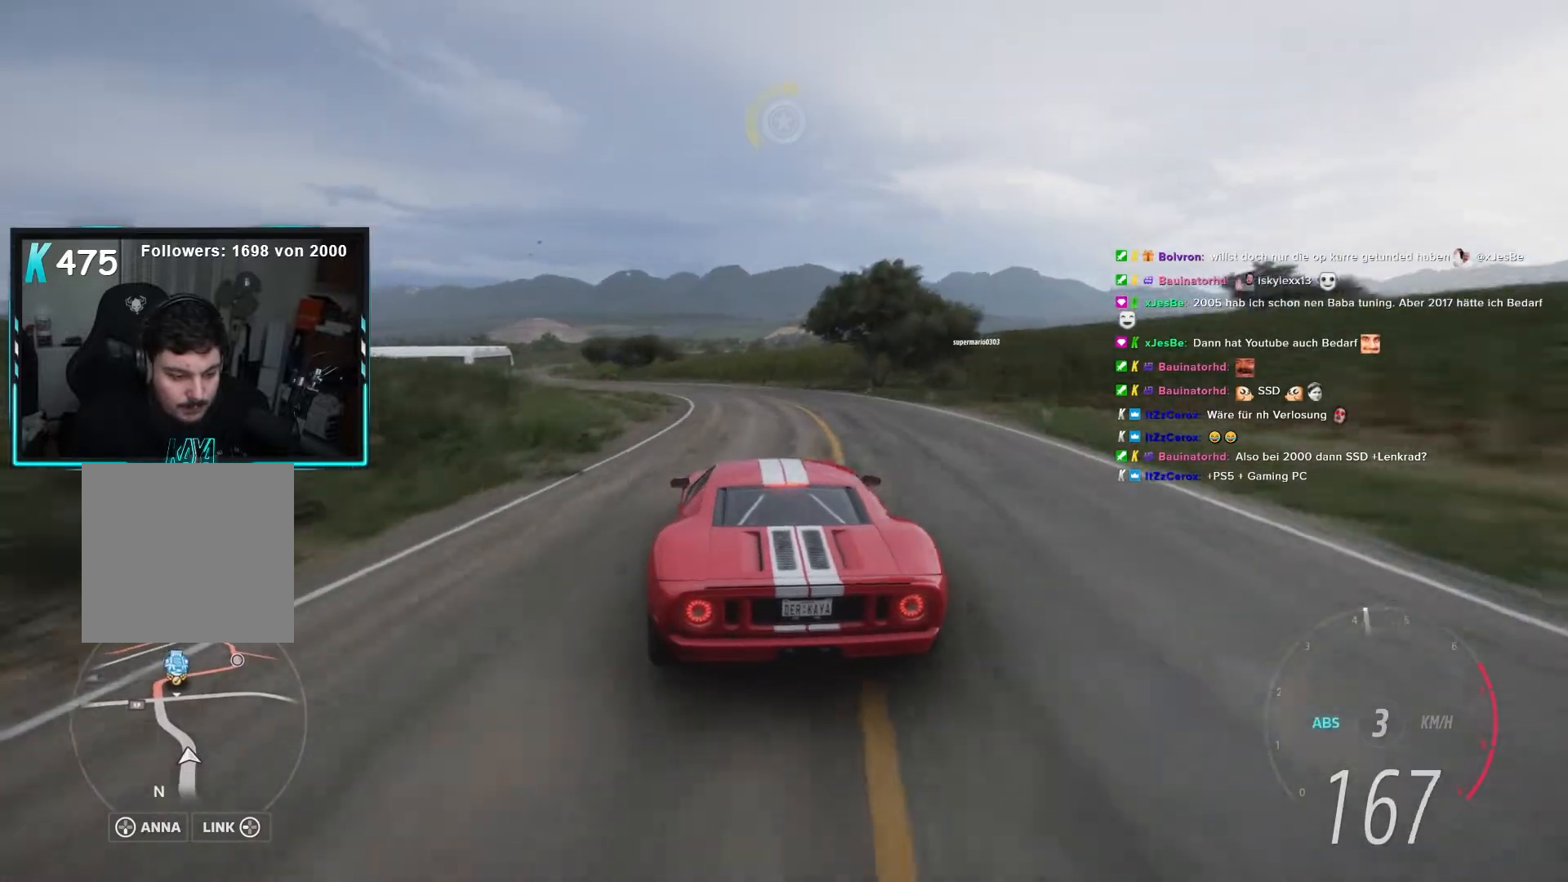
{"dt_ms": 500, "buttons": ["L2", "R2"], "left_stick": "left", "right_stick": "center", "events": [[150, "R2", "down"], [417, "left_stick", "center"], [483, "left_stick", "left"]]}
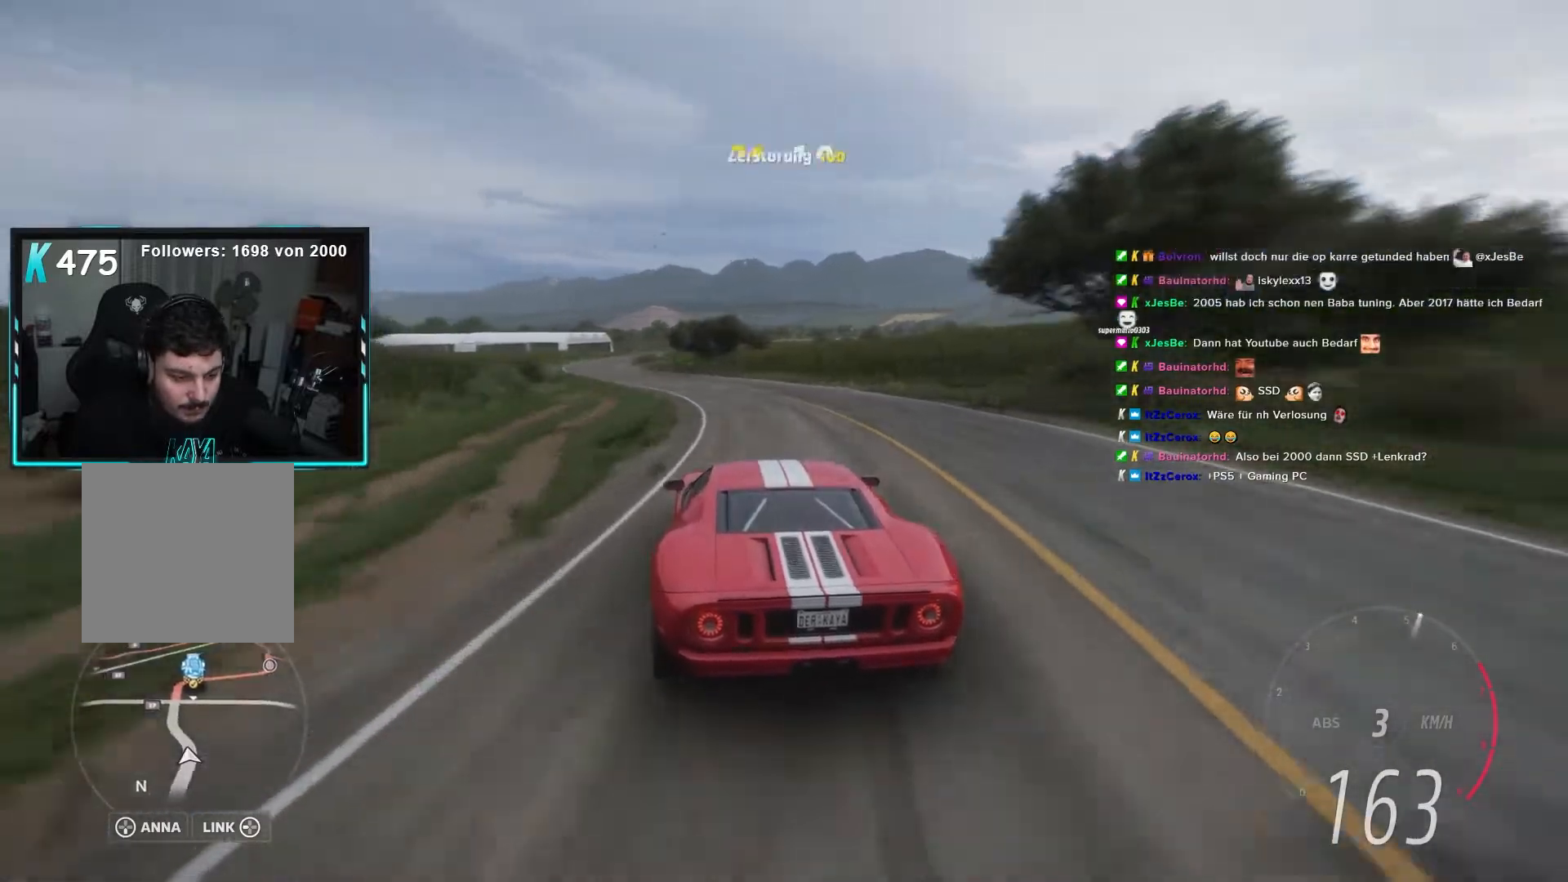
{"dt_ms": 500, "buttons": ["L2", "R2"], "left_stick": "up", "right_stick": "center", "events": [[500, "left_stick", "up"]]}
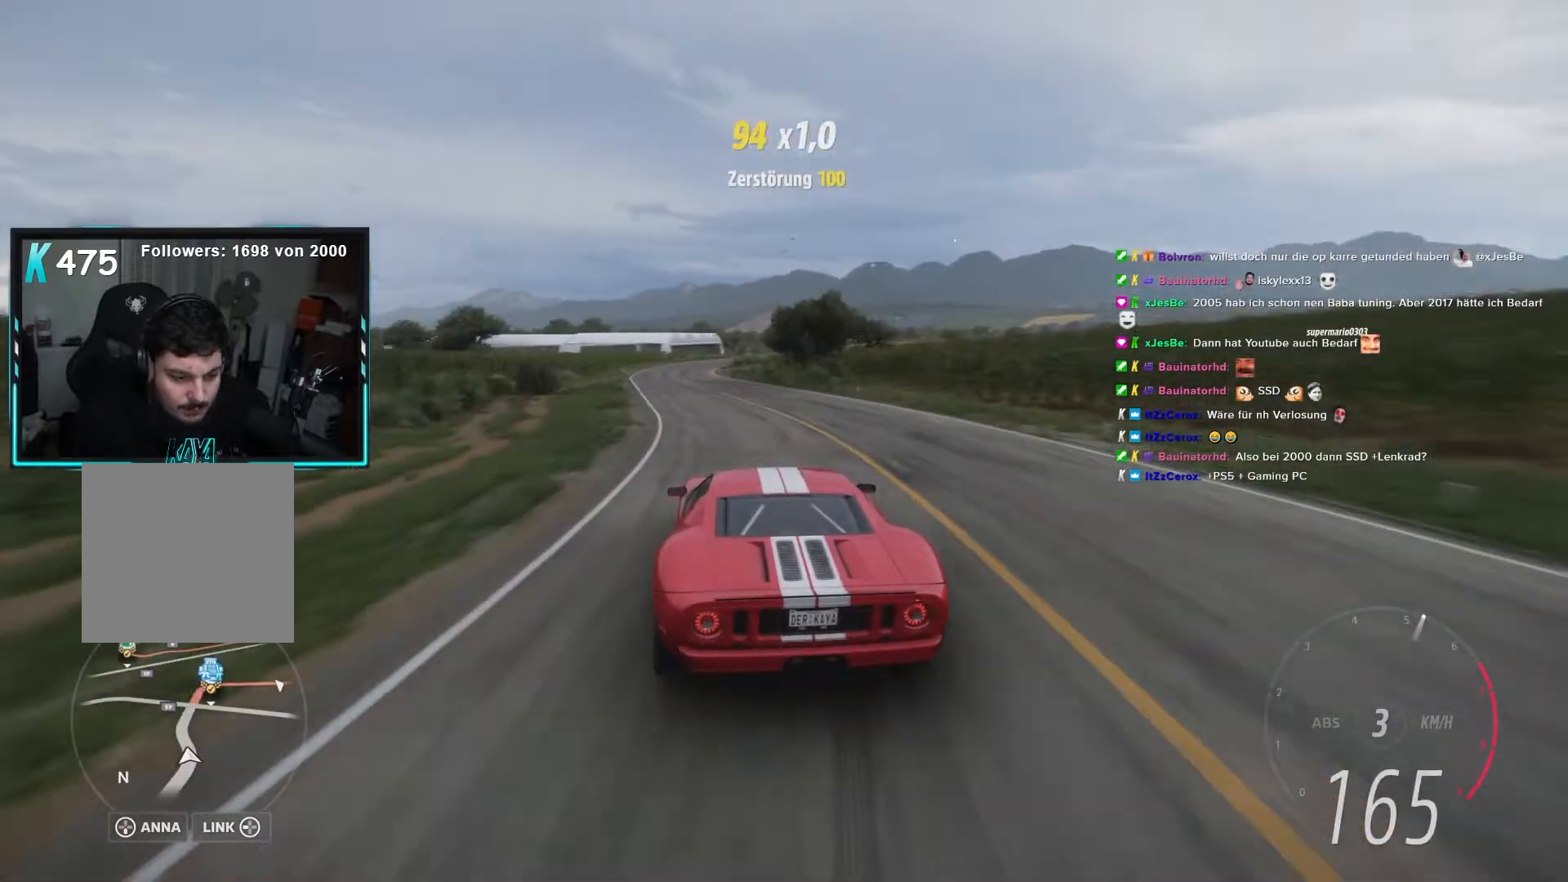
{"dt_ms": 500, "buttons": ["L2", "R2"], "left_stick": "left", "right_stick": "center", "events": [[50, "left_stick", "right"], [217, "left_stick", "left"]]}
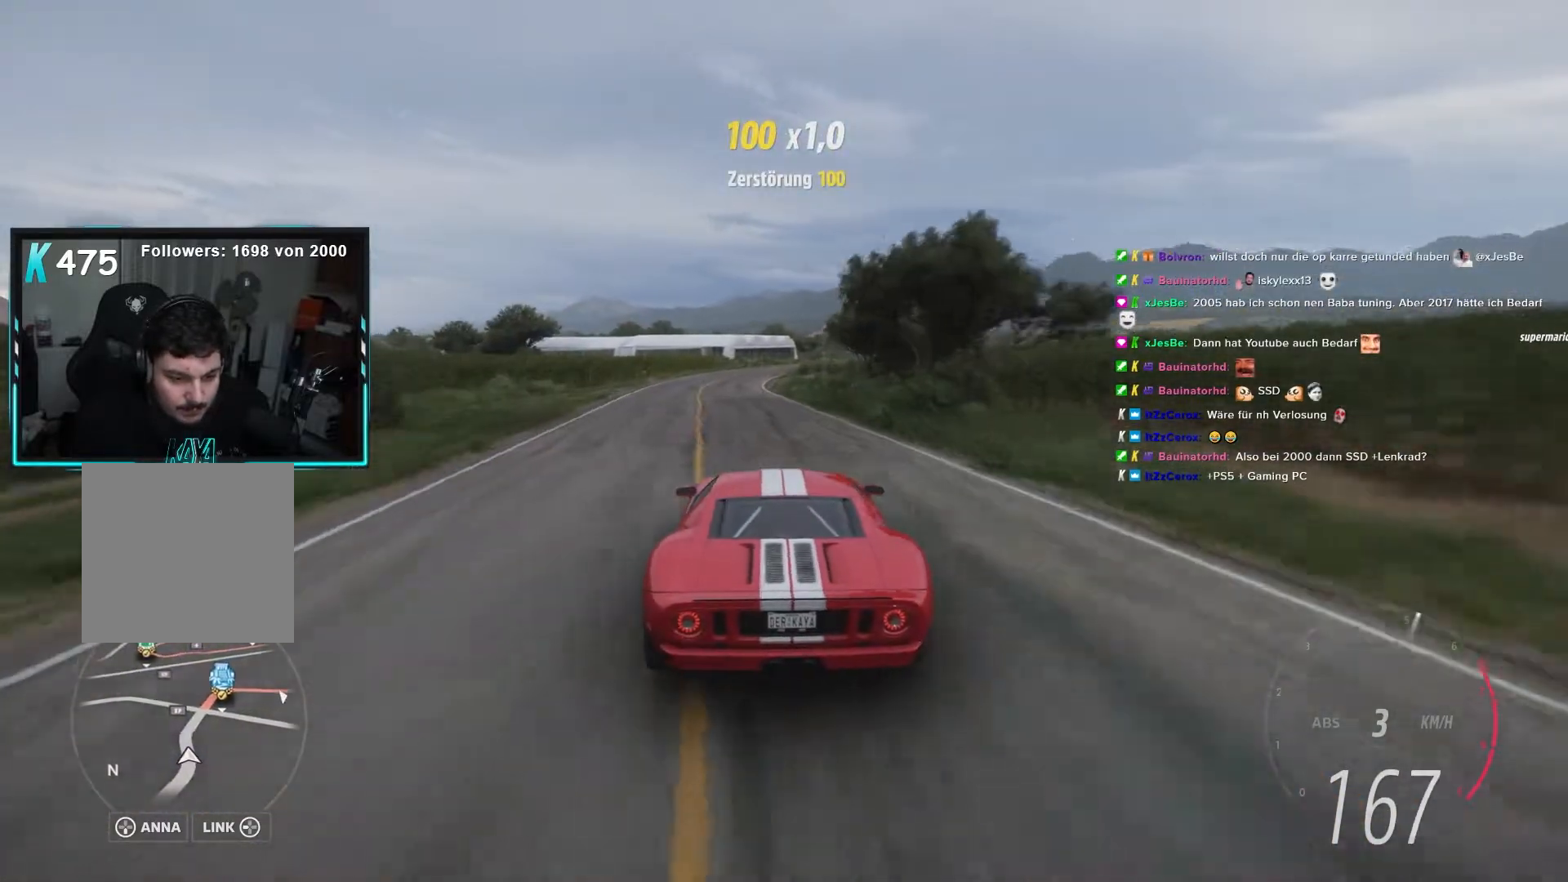
{"dt_ms": 500, "buttons": ["L2", "R2"], "left_stick": "center", "right_stick": "center", "events": [[150, "left_stick", "center"], [267, "left_stick", "right"], [417, "left_stick", "center"]]}
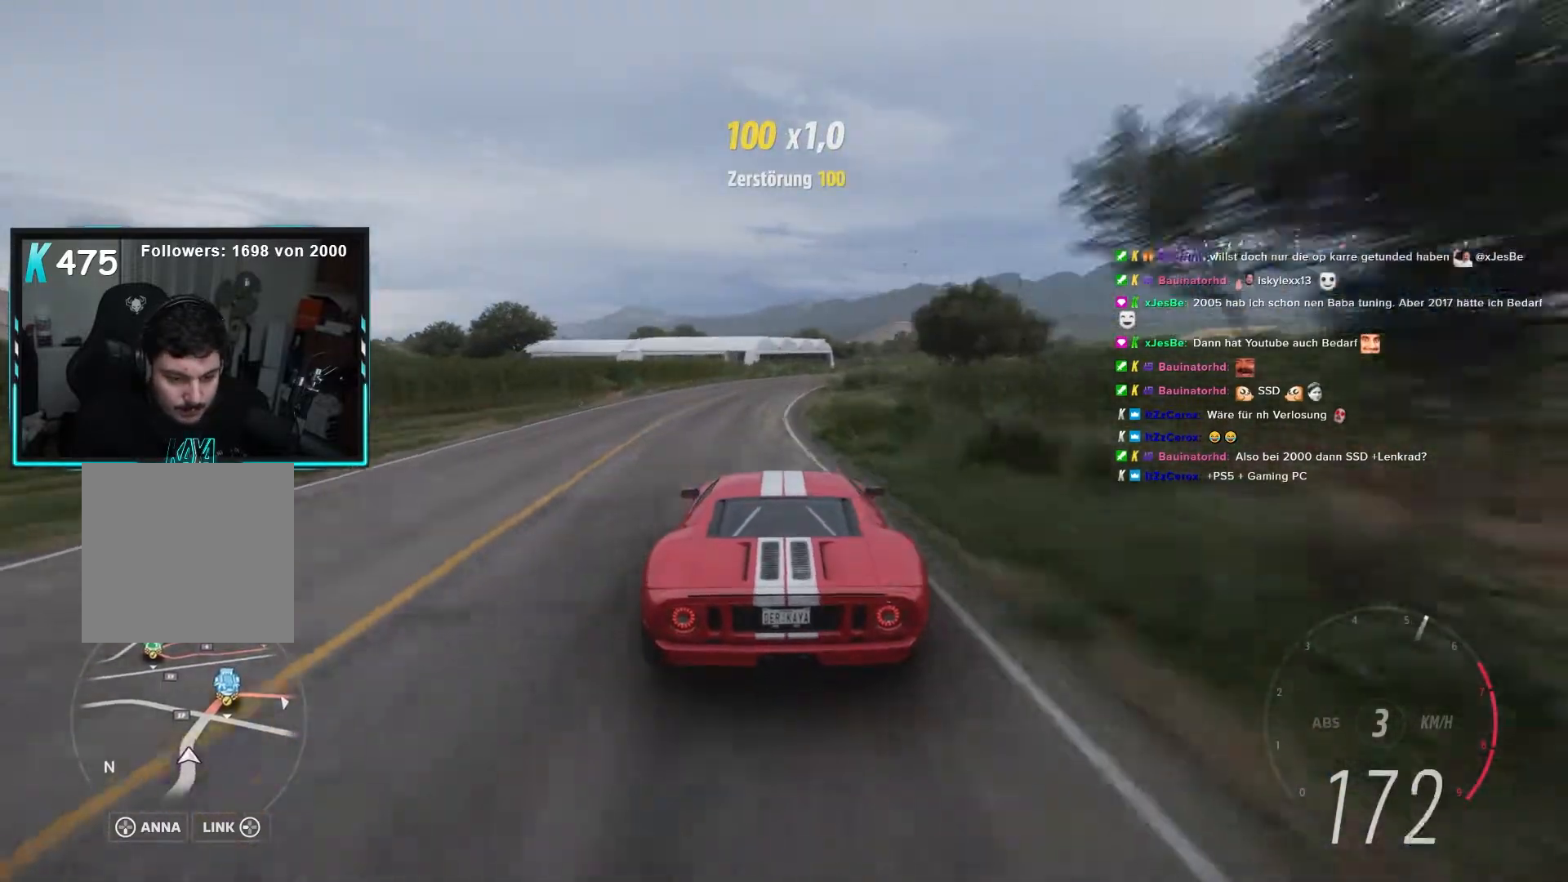
{"dt_ms": 500, "buttons": ["L2", "R2"], "left_stick": "center", "right_stick": "center", "events": [[33, "left_stick", "right"], [450, "left_stick", "center"]]}
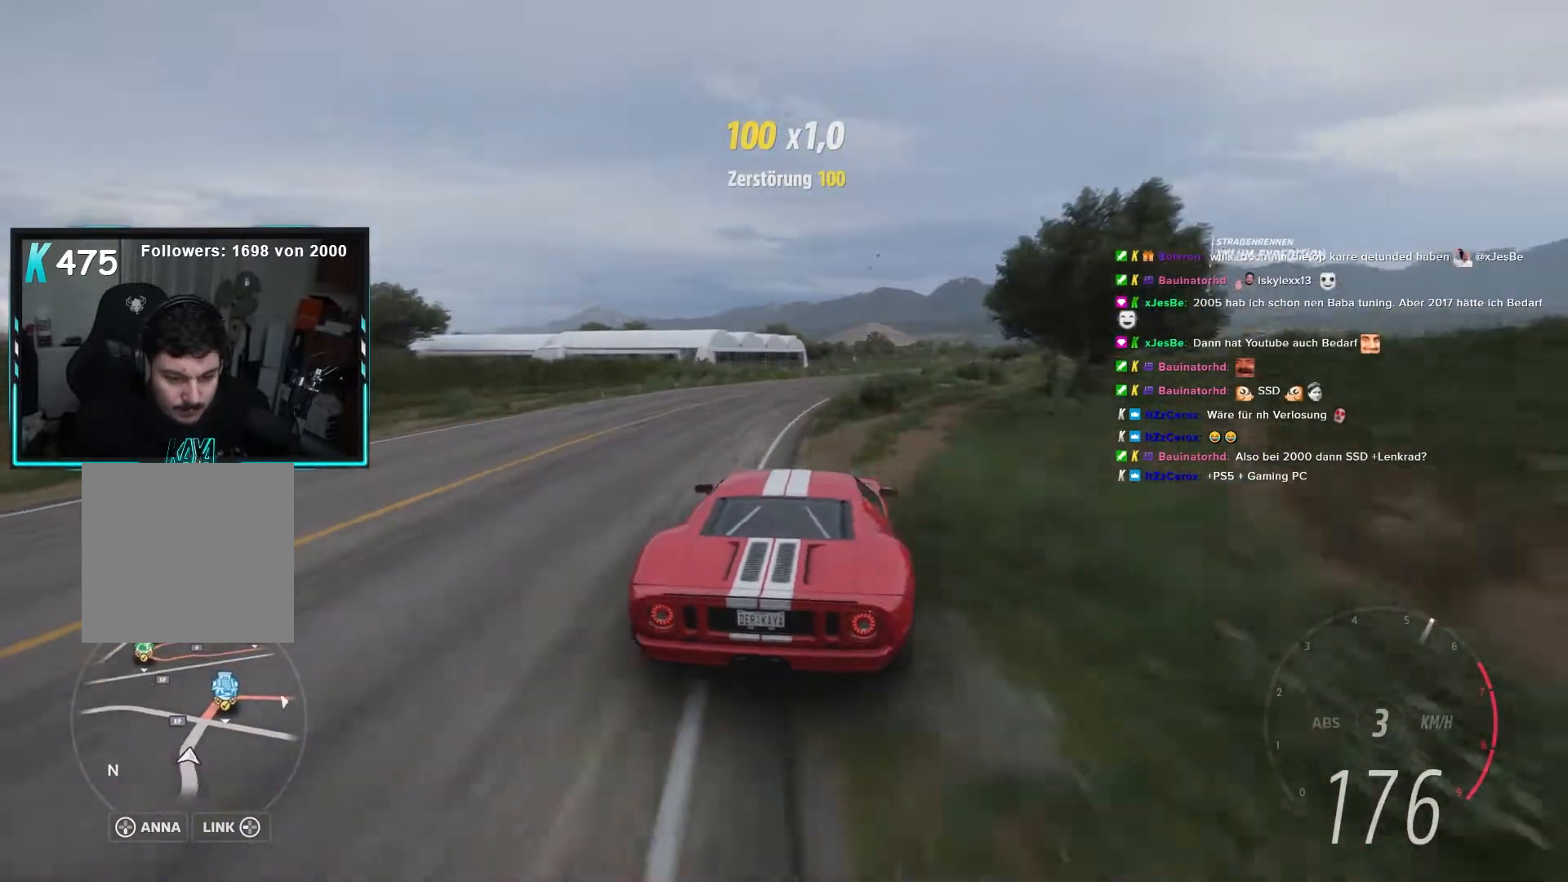
{"dt_ms": 500, "buttons": [], "left_stick": "down-left", "right_stick": "center", "events": [[117, "left_stick", "right"], [283, "L2", "up"], [283, "R2", "up"], [350, "left_stick", "center"], [433, "left_stick", "down-left"]]}
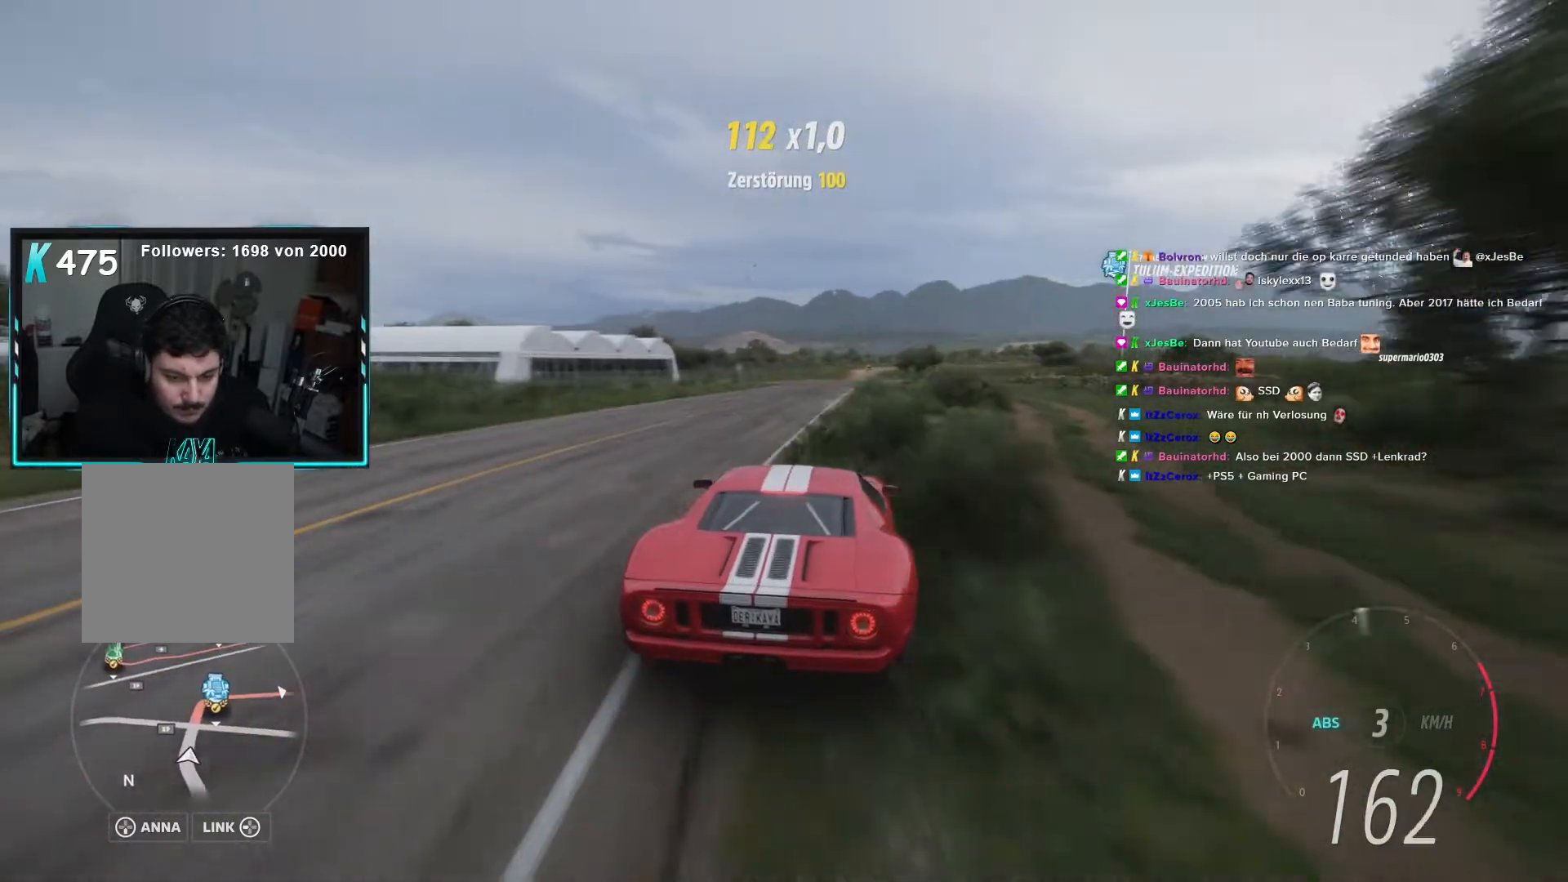
{"dt_ms": 500, "buttons": ["L2"], "left_stick": "right", "right_stick": "center", "events": [[50, "X", "down"], [83, "left_stick", "down-right"], [150, "left_stick", "right"], [200, "X", "up"], [350, "left_stick", "left"], [500, "L2", "down"], [500, "left_stick", "right"]]}
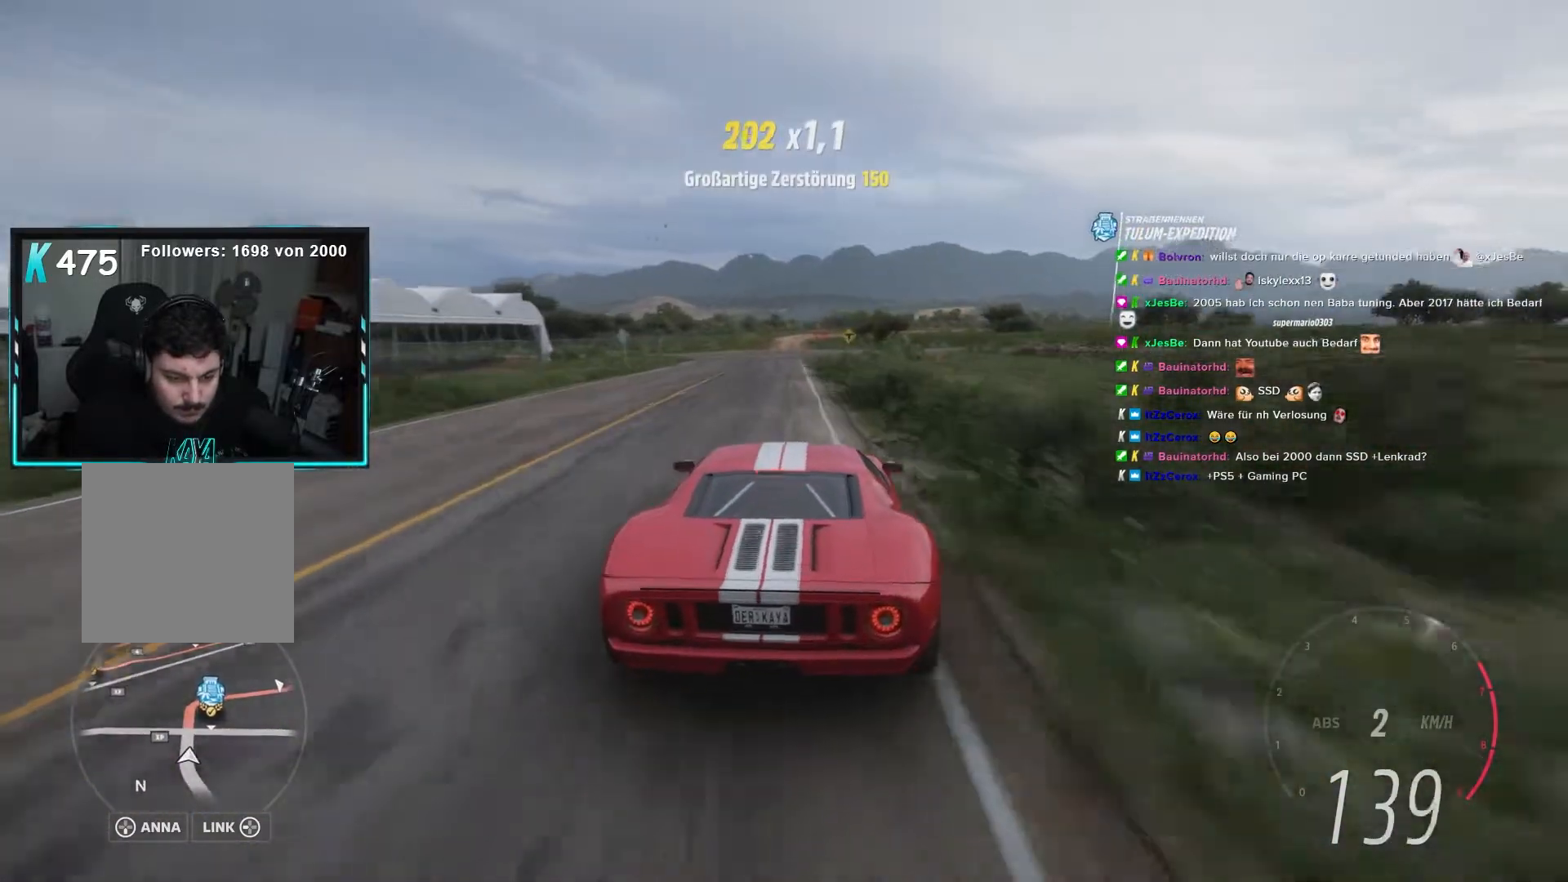
{"dt_ms": 1000, "buttons": ["L2", "R2"], "left_stick": "left", "right_stick": "center"}
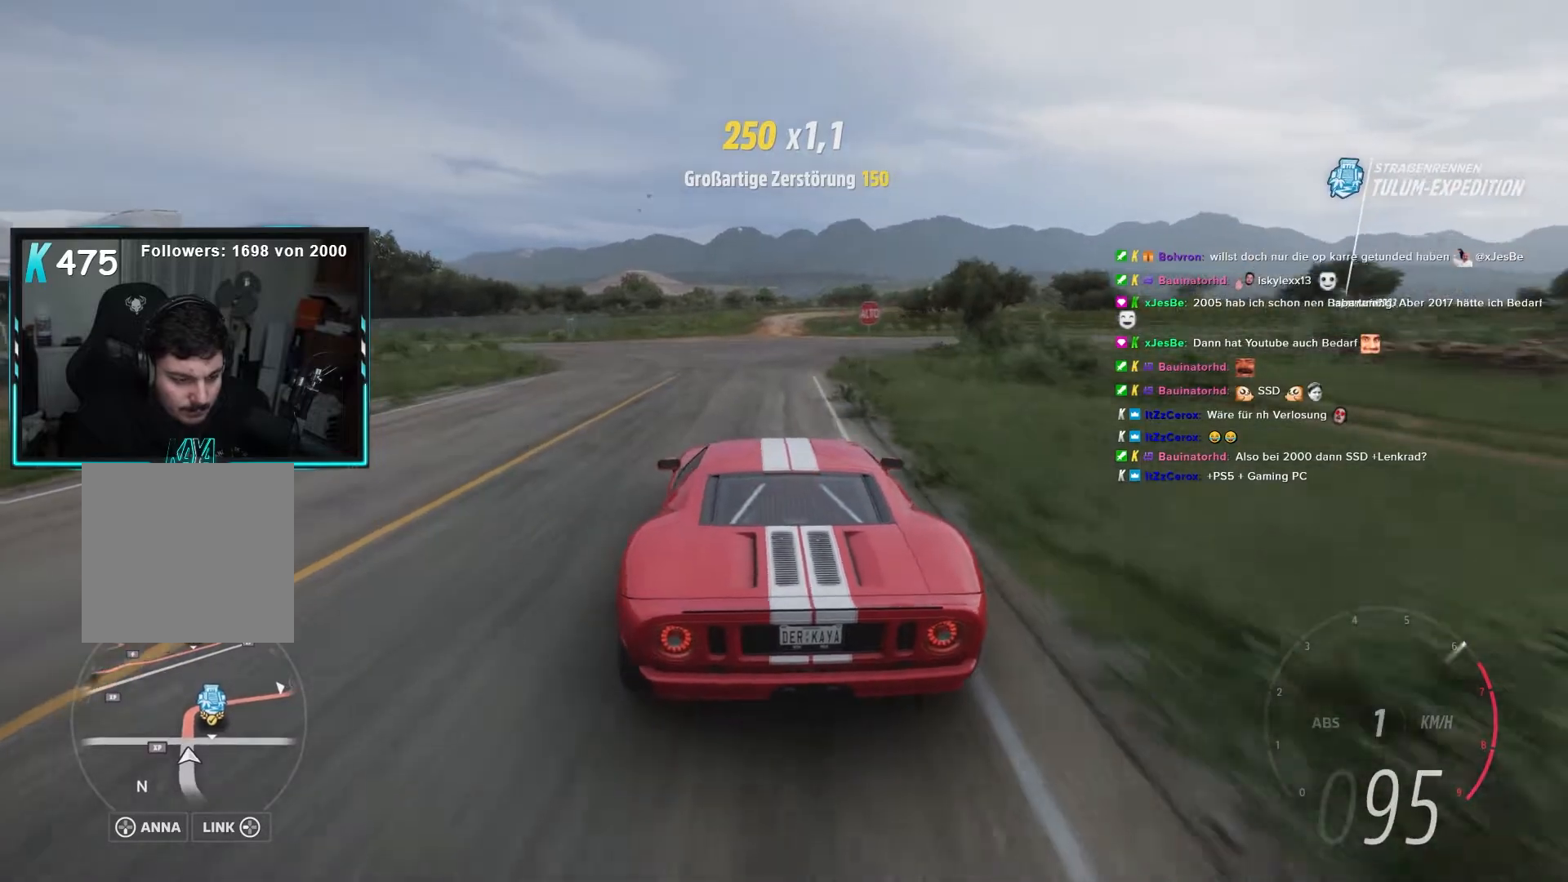
{"dt_ms": 500, "buttons": ["L2", "R2"], "left_stick": "left", "right_stick": "center", "events": [[67, "L2", "up"], [100, "R2", "up"], [200, "L2", "down"], [317, "R2", "down"]]}
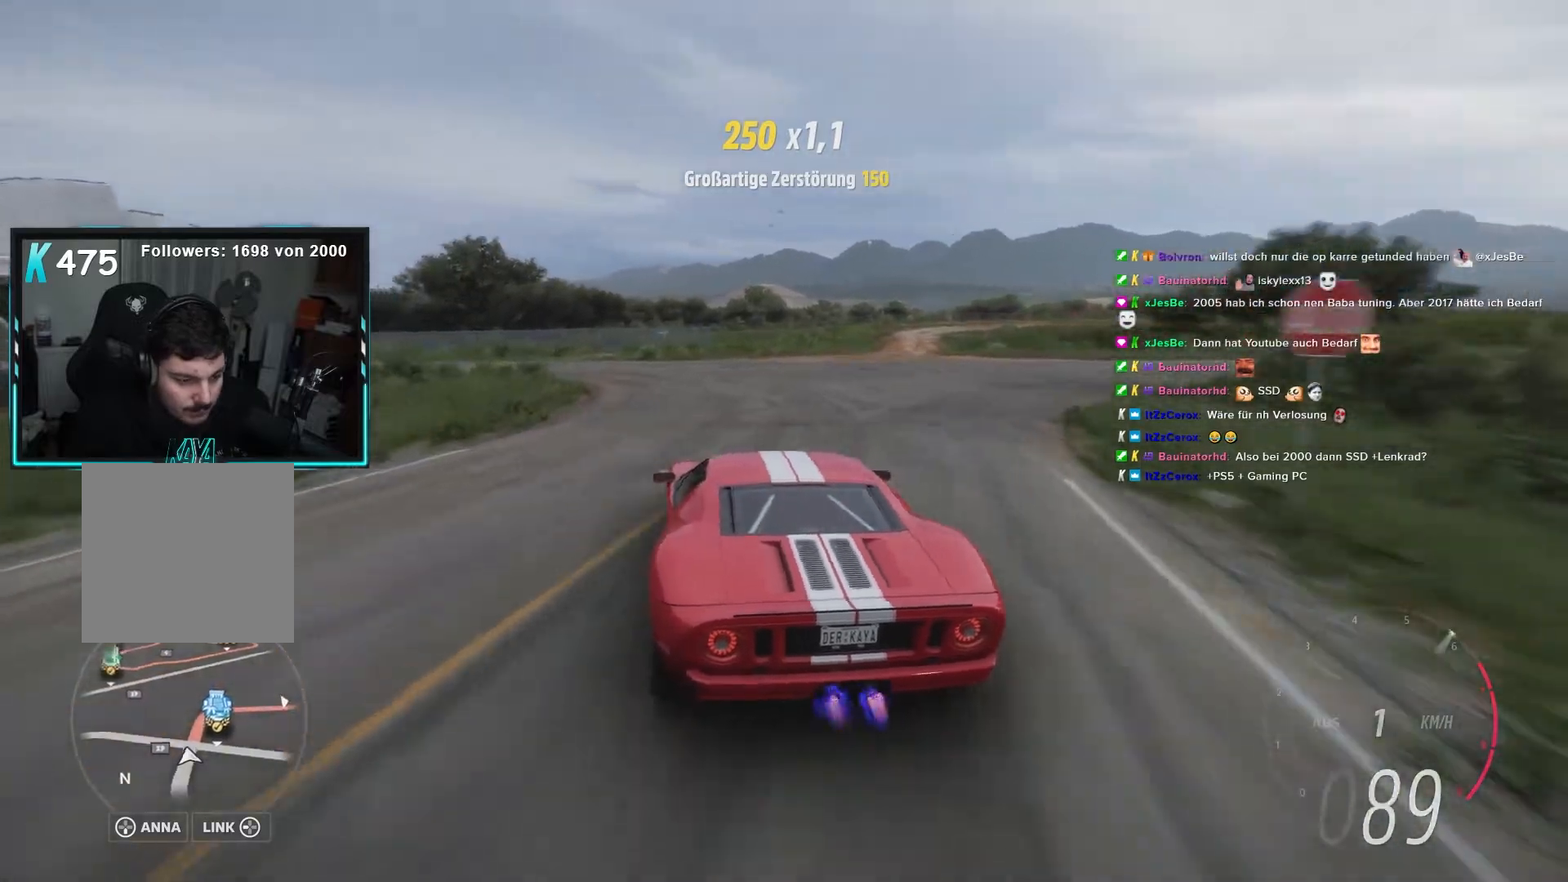
{"dt_ms": 500, "buttons": ["L2", "R2"], "left_stick": "left", "right_stick": "center", "events": [[183, "A", "down"], [250, "A", "up"], [283, "R2", "up"], [417, "R2", "down"]]}
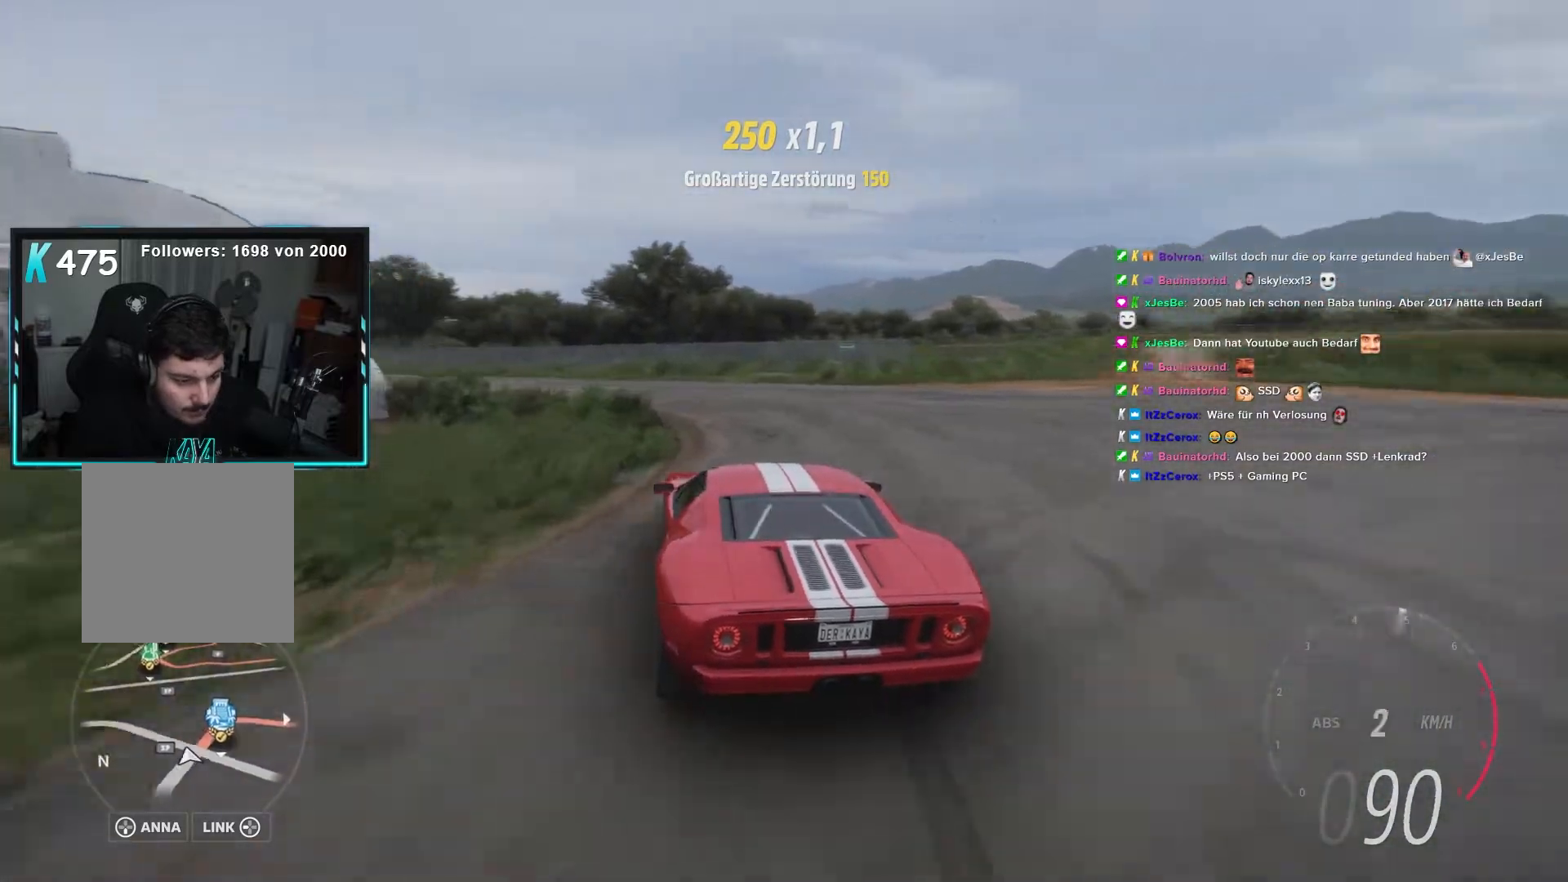
{"dt_ms": 500, "buttons": ["L2", "R2"], "left_stick": "left", "right_stick": "center", "events": []}
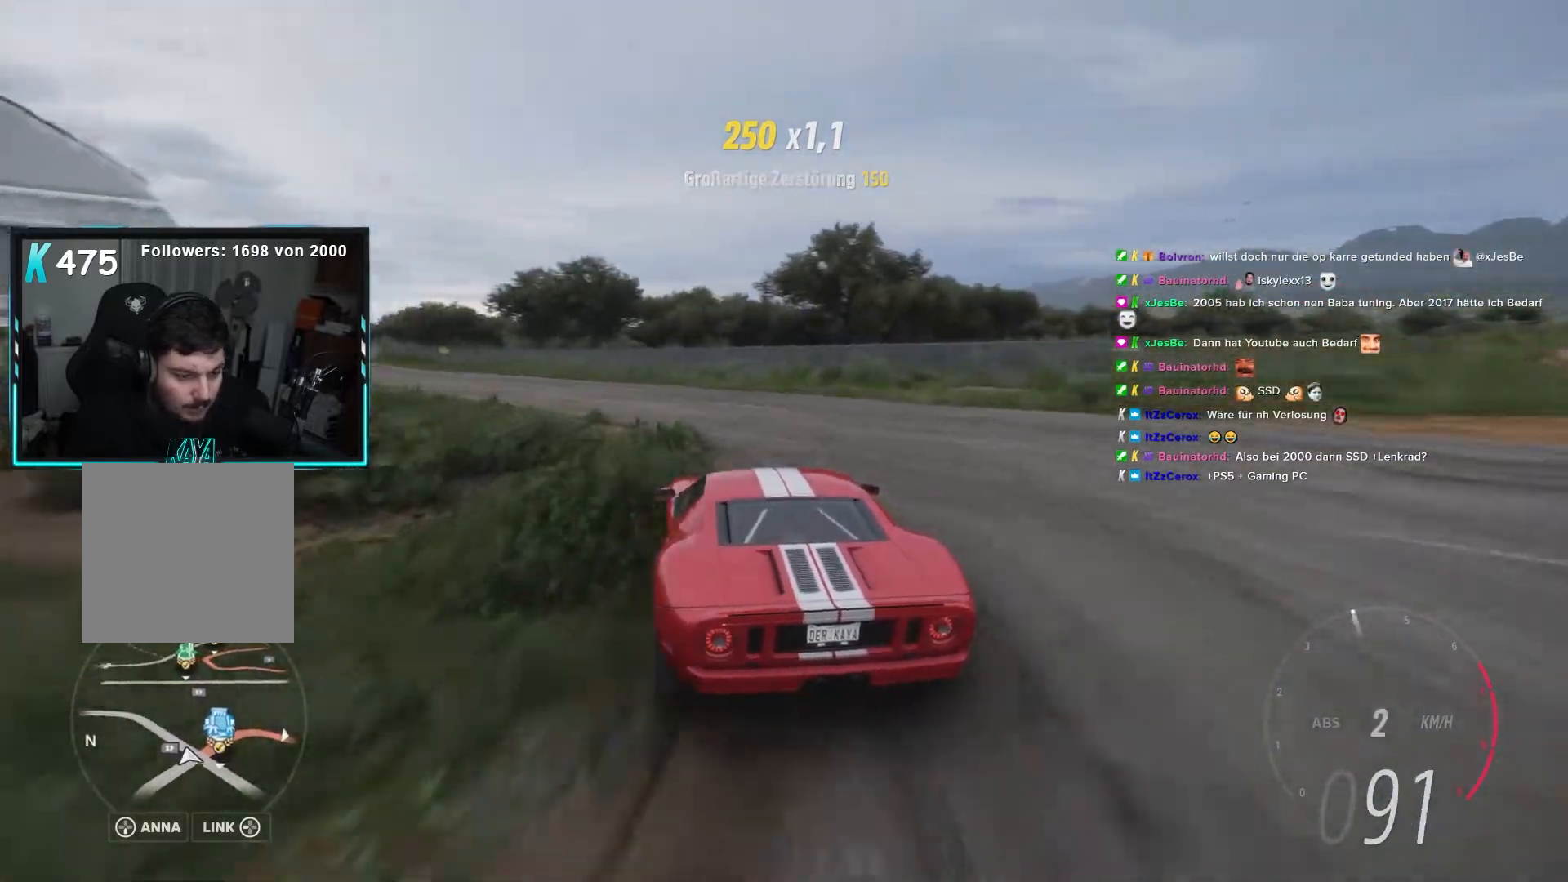
{"dt_ms": 500, "buttons": ["L2", "R2"], "left_stick": "center", "right_stick": "center", "events": [[50, "R2", "up"], [133, "R2", "down"], [433, "left_stick", "right"], [500, "left_stick", "center"]]}
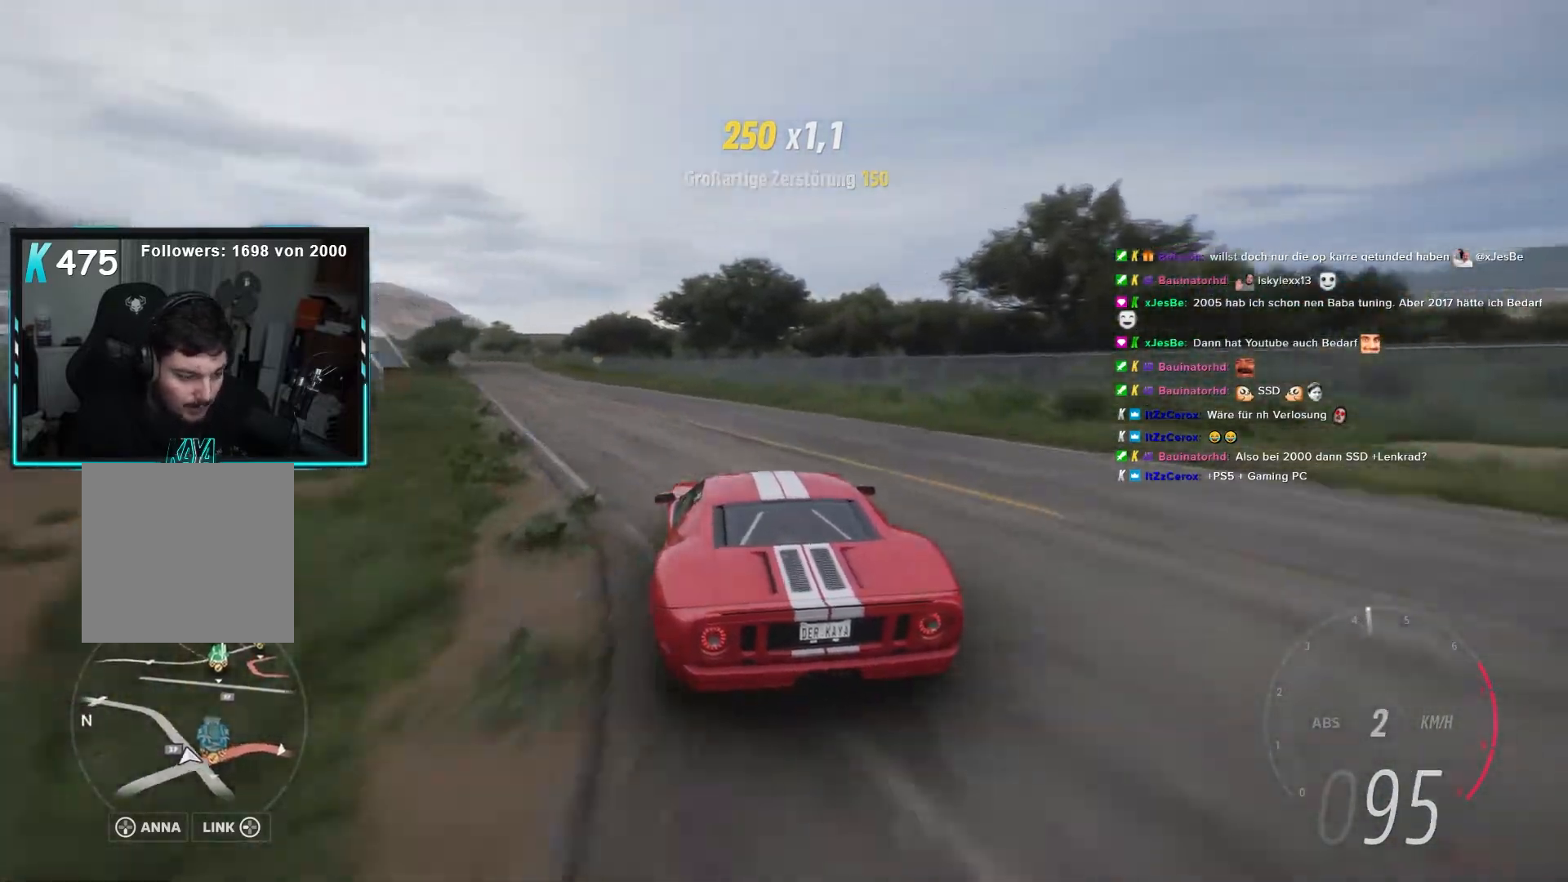
{"dt_ms": 500, "buttons": ["L2", "R2"], "left_stick": "center", "right_stick": "center", "events": [[33, "left_stick", "left"], [400, "left_stick", "up"], [500, "left_stick", "center"]]}
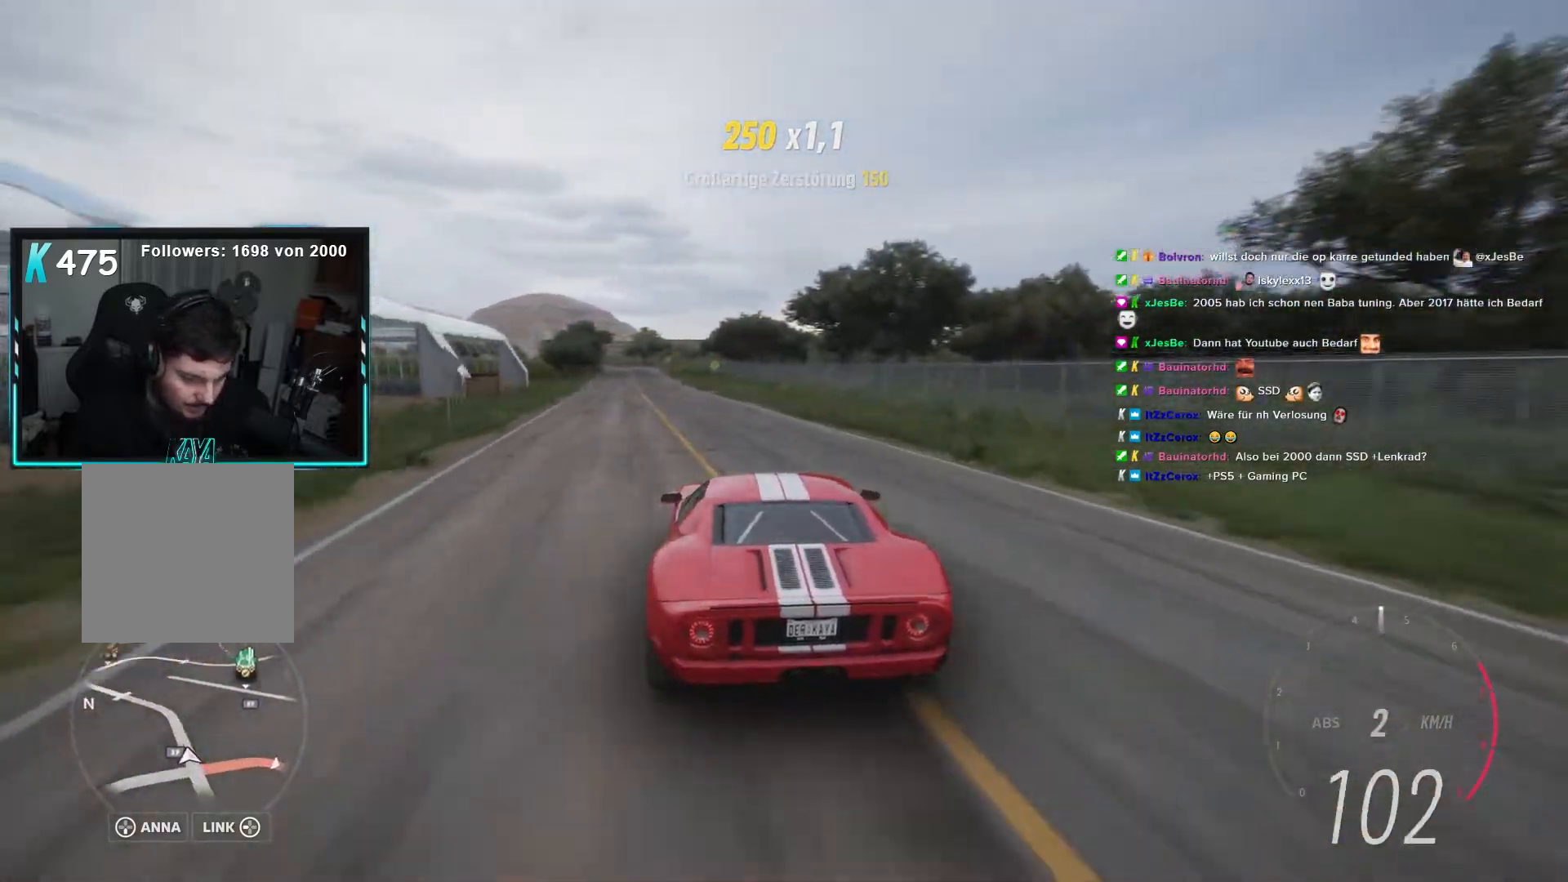
{"dt_ms": 500, "buttons": ["L2", "R2"], "left_stick": "center", "right_stick": "center", "events": [[200, "left_stick", "up-left"], [267, "left_stick", "center"]]}
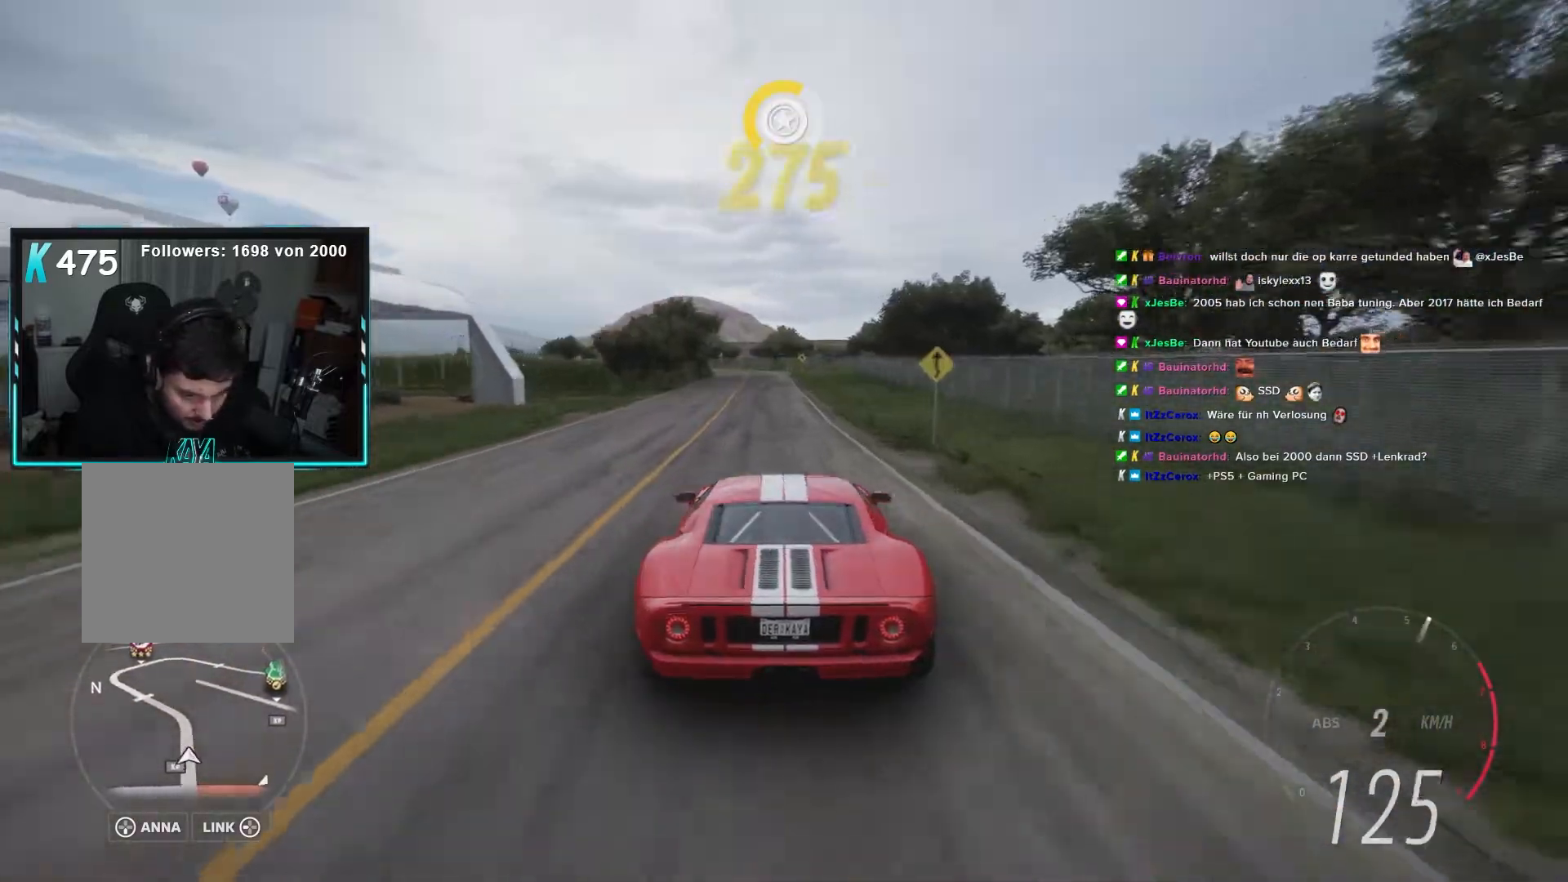
{"dt_ms": 500, "buttons": ["L2", "R2"], "left_stick": "center", "right_stick": "center", "events": []}
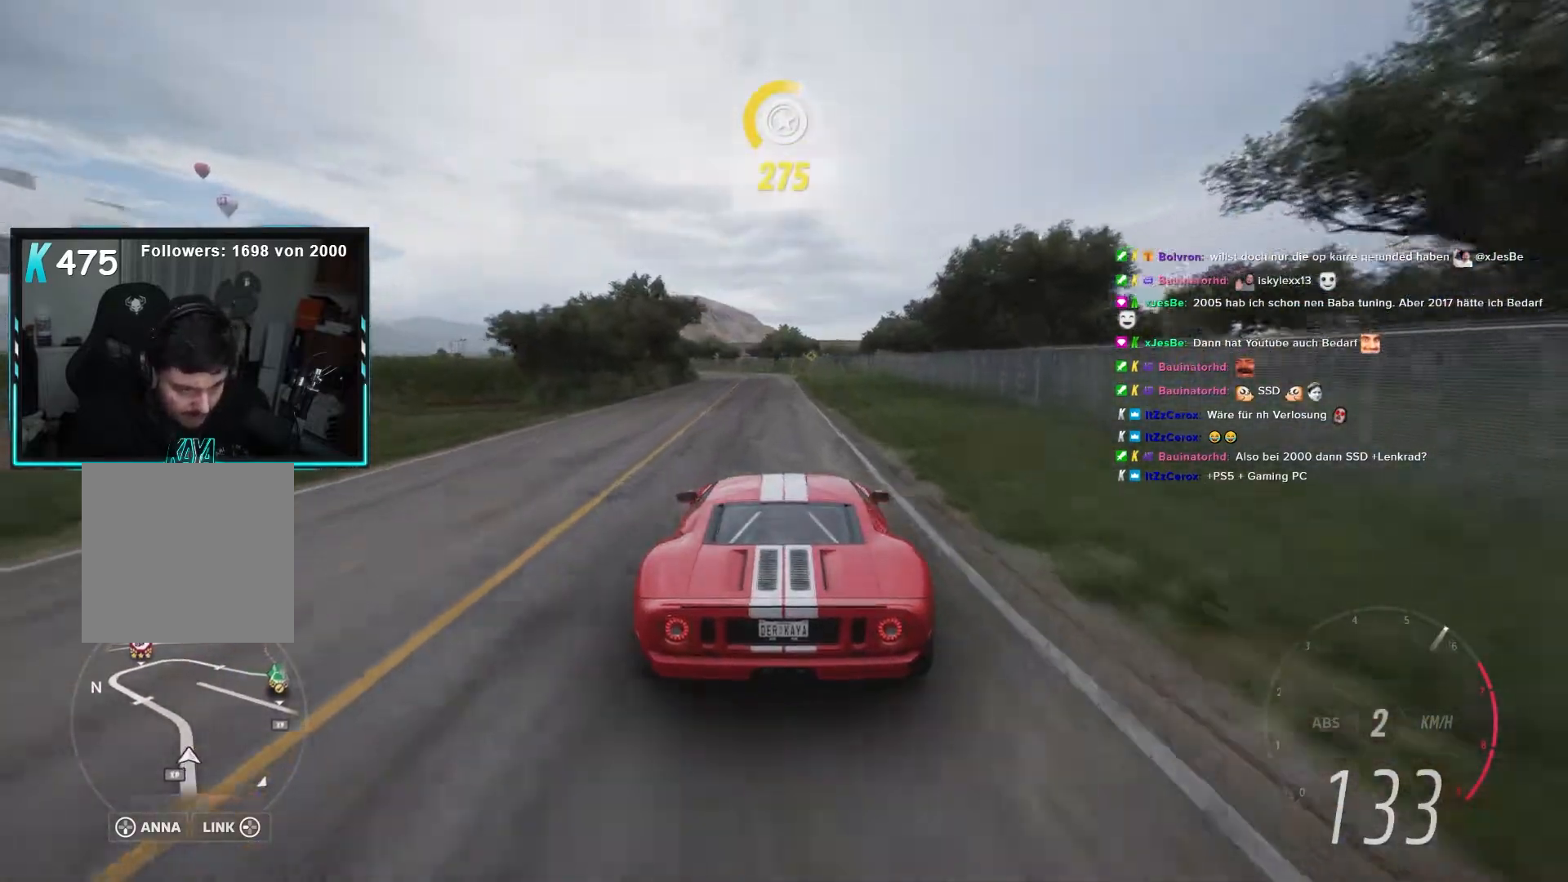
{"dt_ms": 500, "buttons": ["L2", "R2"], "left_stick": "center", "right_stick": "center", "events": [[233, "left_stick", "left"], [483, "left_stick", "center"]]}
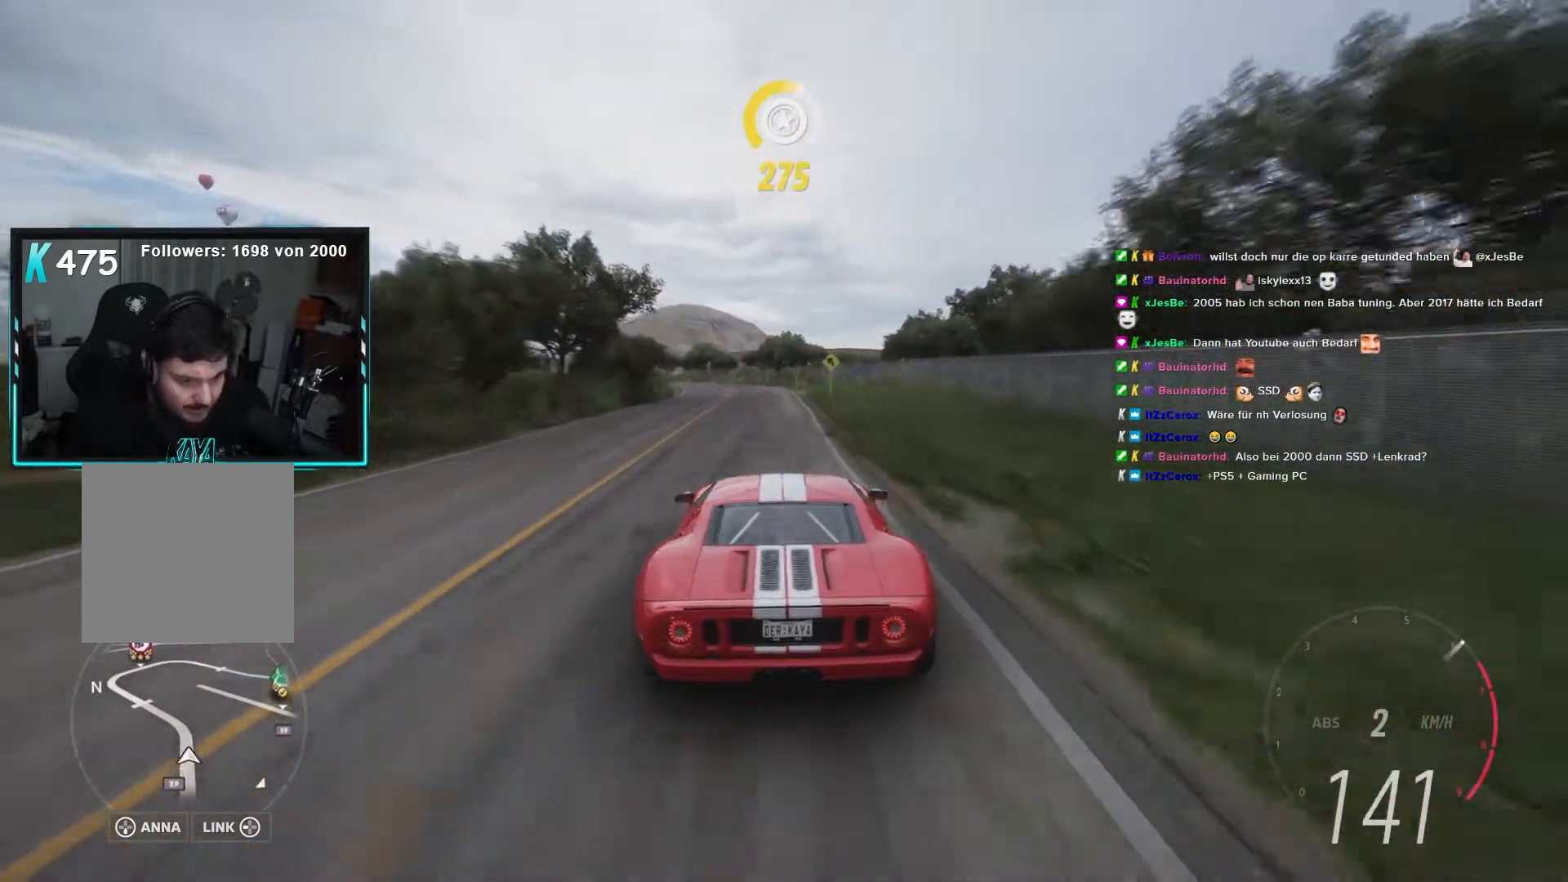
{"dt_ms": 500, "buttons": ["L2", "R2"], "left_stick": "left", "right_stick": "center", "events": [[67, "R2", "up"], [117, "R2", "down"], [117, "left_stick", "left"]]}
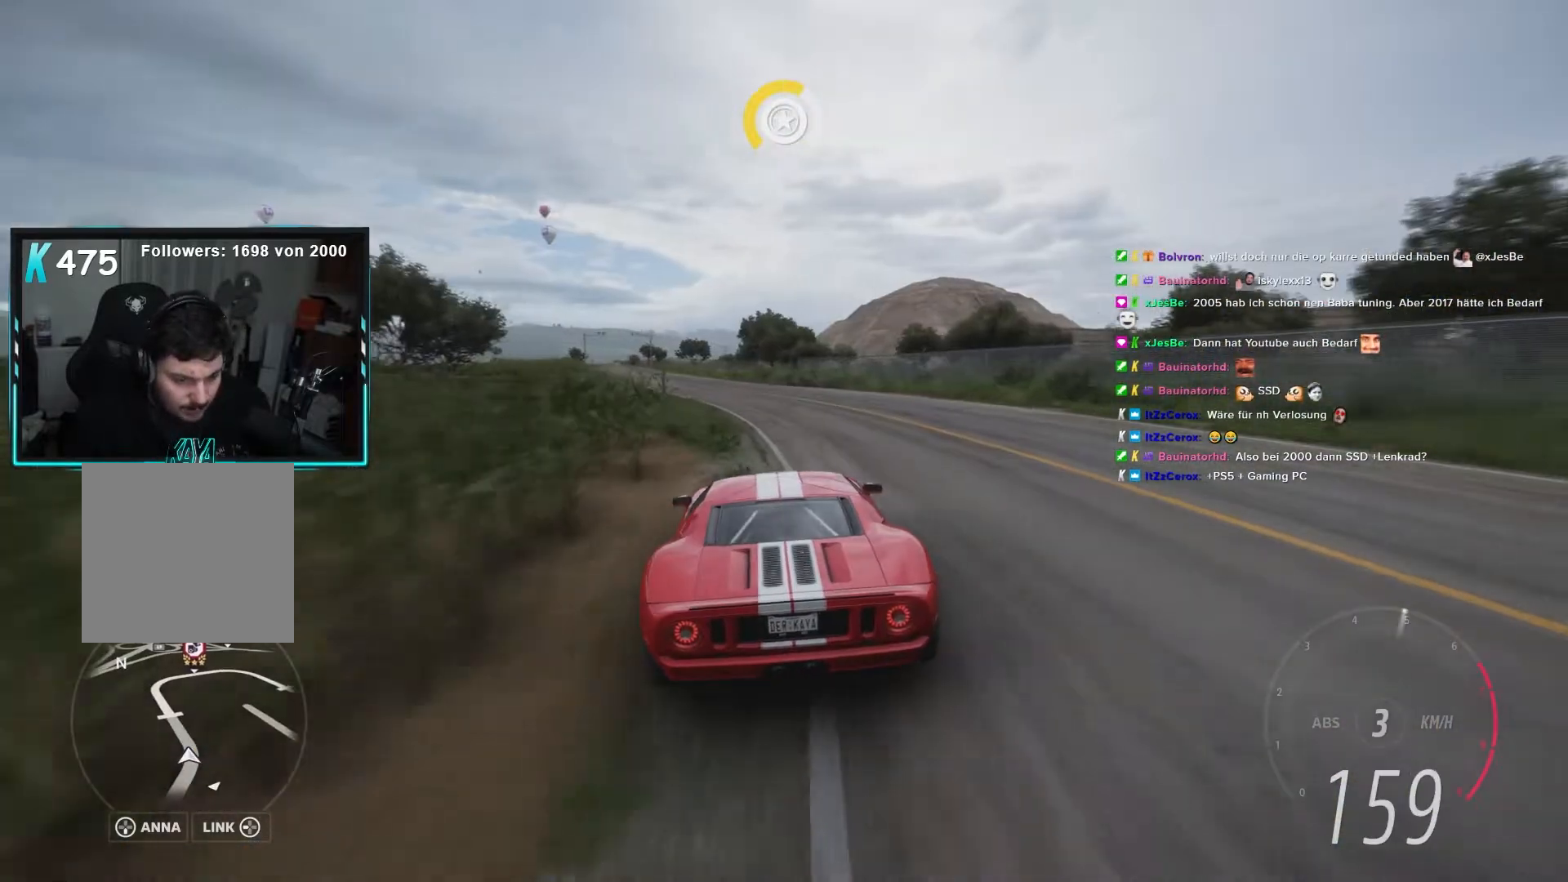
{"dt_ms": 500, "buttons": ["L2", "R2"], "left_stick": "left", "right_stick": "center", "events": [[150, "left_stick", "center"], [500, "left_stick", "left"]]}
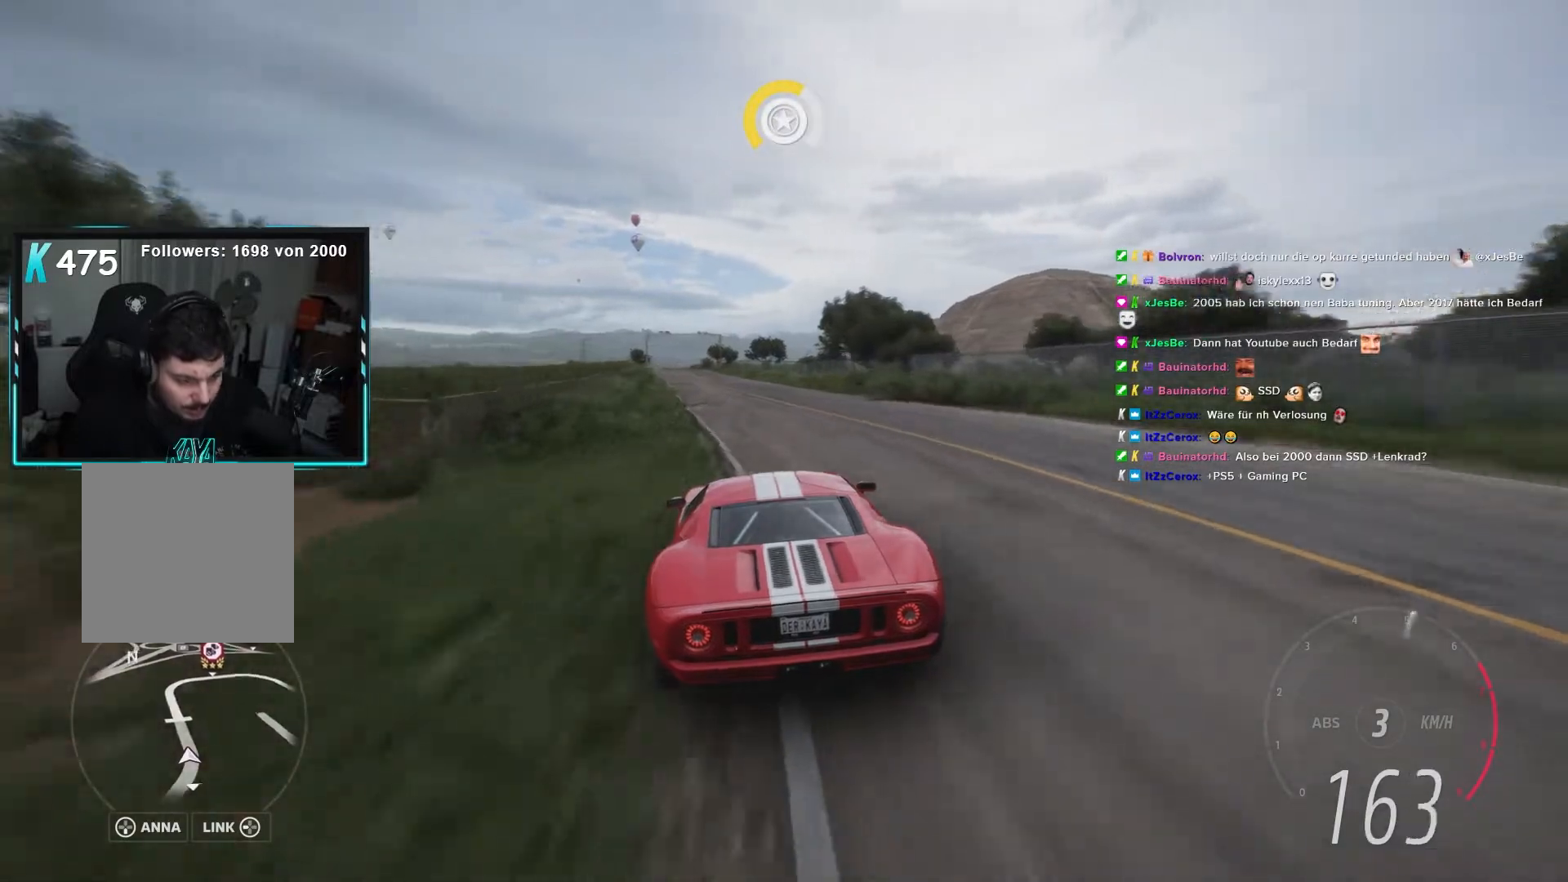
{"dt_ms": 500, "buttons": ["L2", "R2"], "left_stick": "center", "right_stick": "center", "events": [[283, "left_stick", "center"]]}
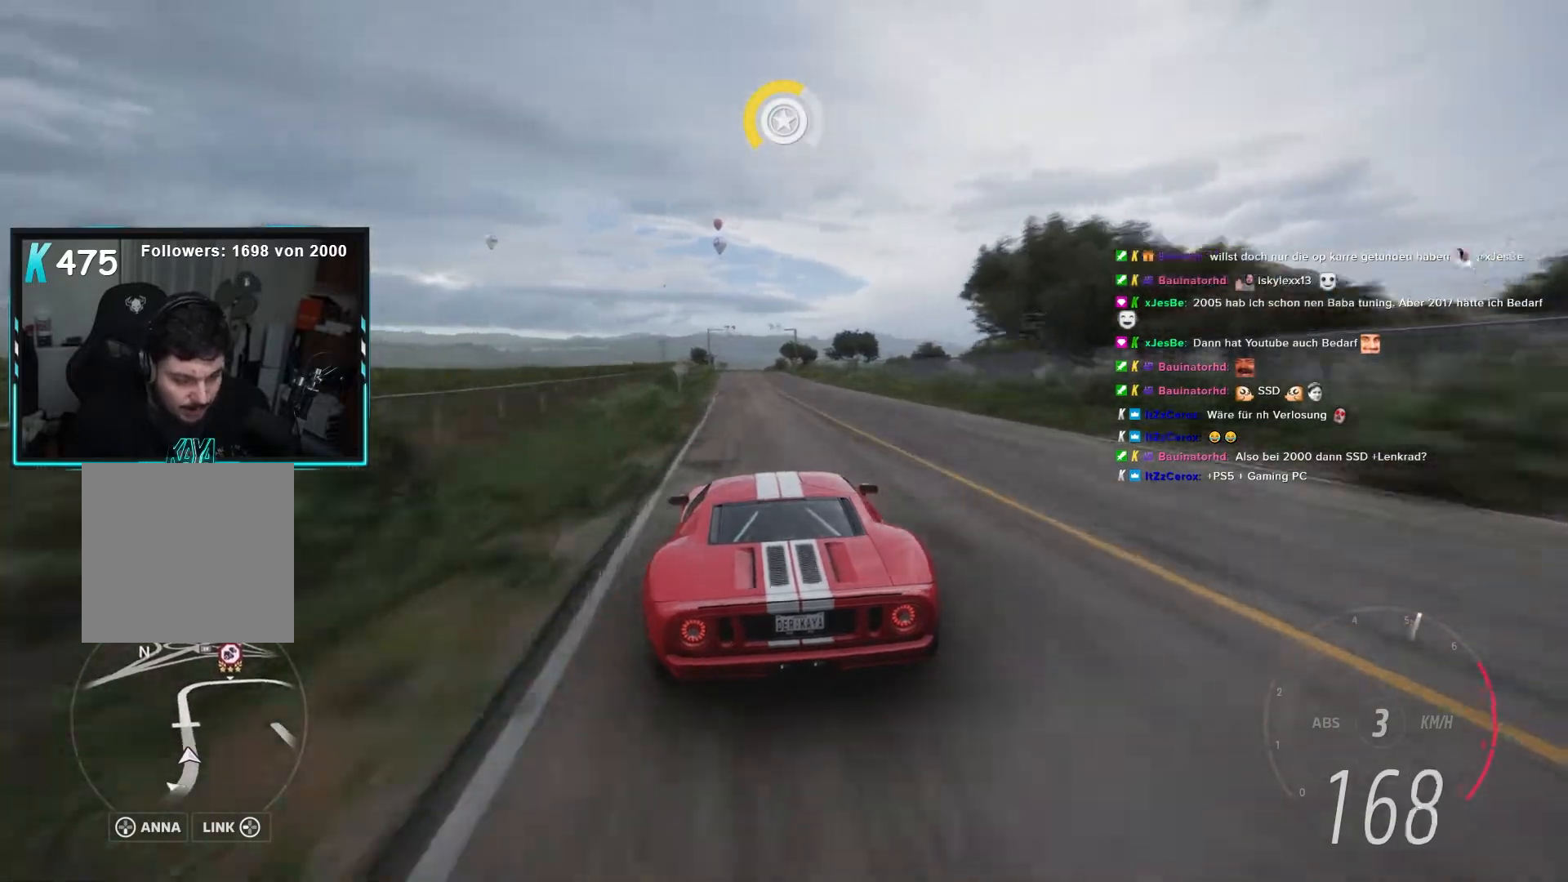
{"dt_ms": 500, "buttons": ["L2", "R2"], "left_stick": "right", "right_stick": "center", "events": [[417, "left_stick", "right"]]}
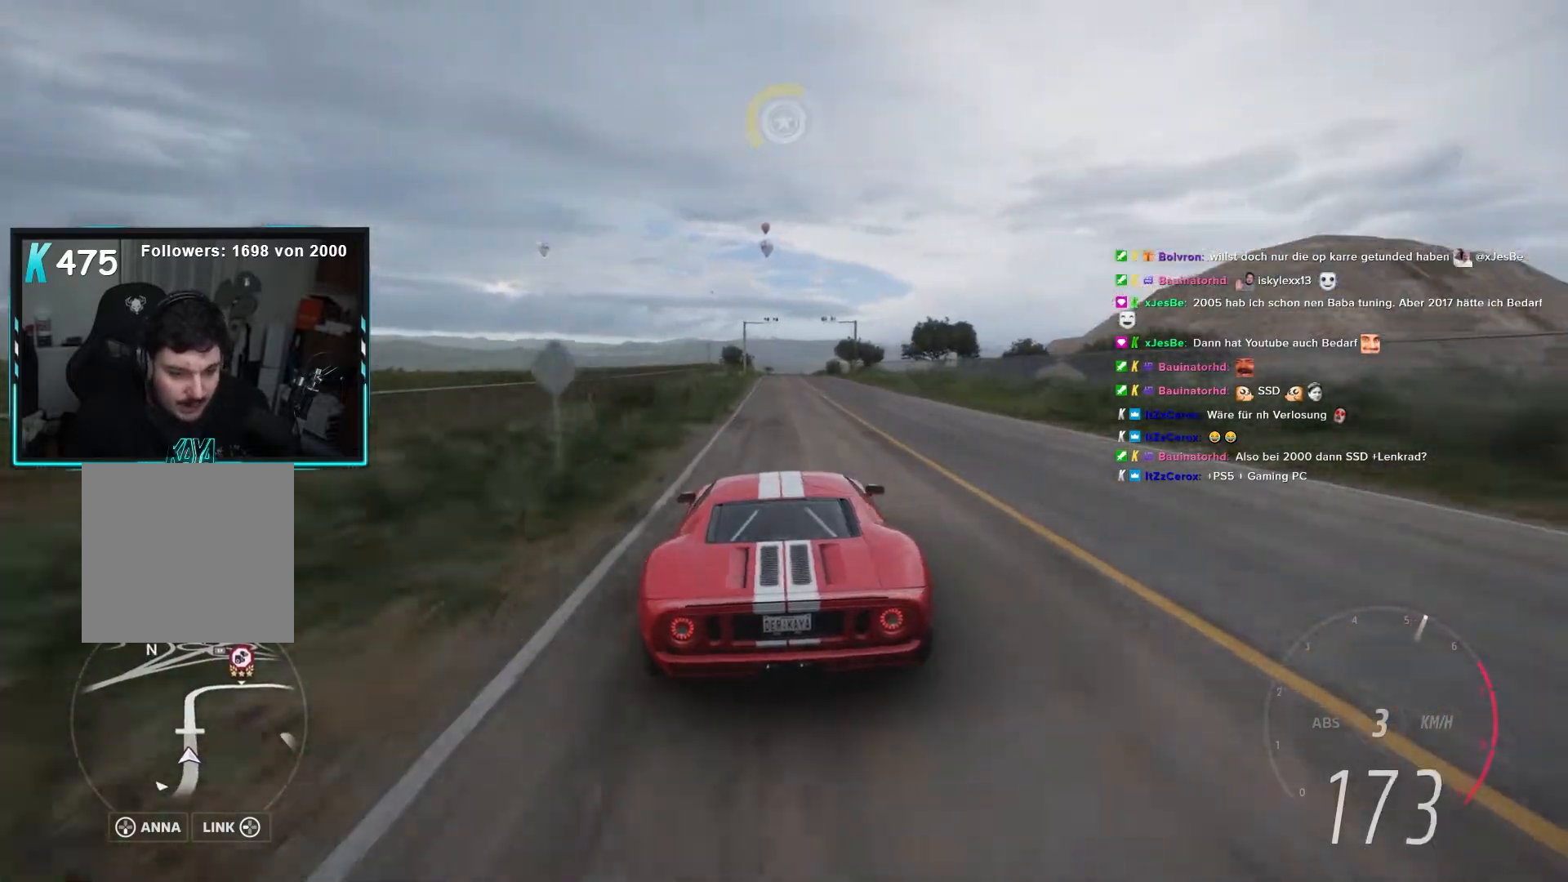
{"dt_ms": 500, "buttons": ["L2"], "left_stick": "center", "right_stick": "center", "events": [[67, "left_stick", "left"], [250, "left_stick", "center"], [367, "R2", "up"]]}
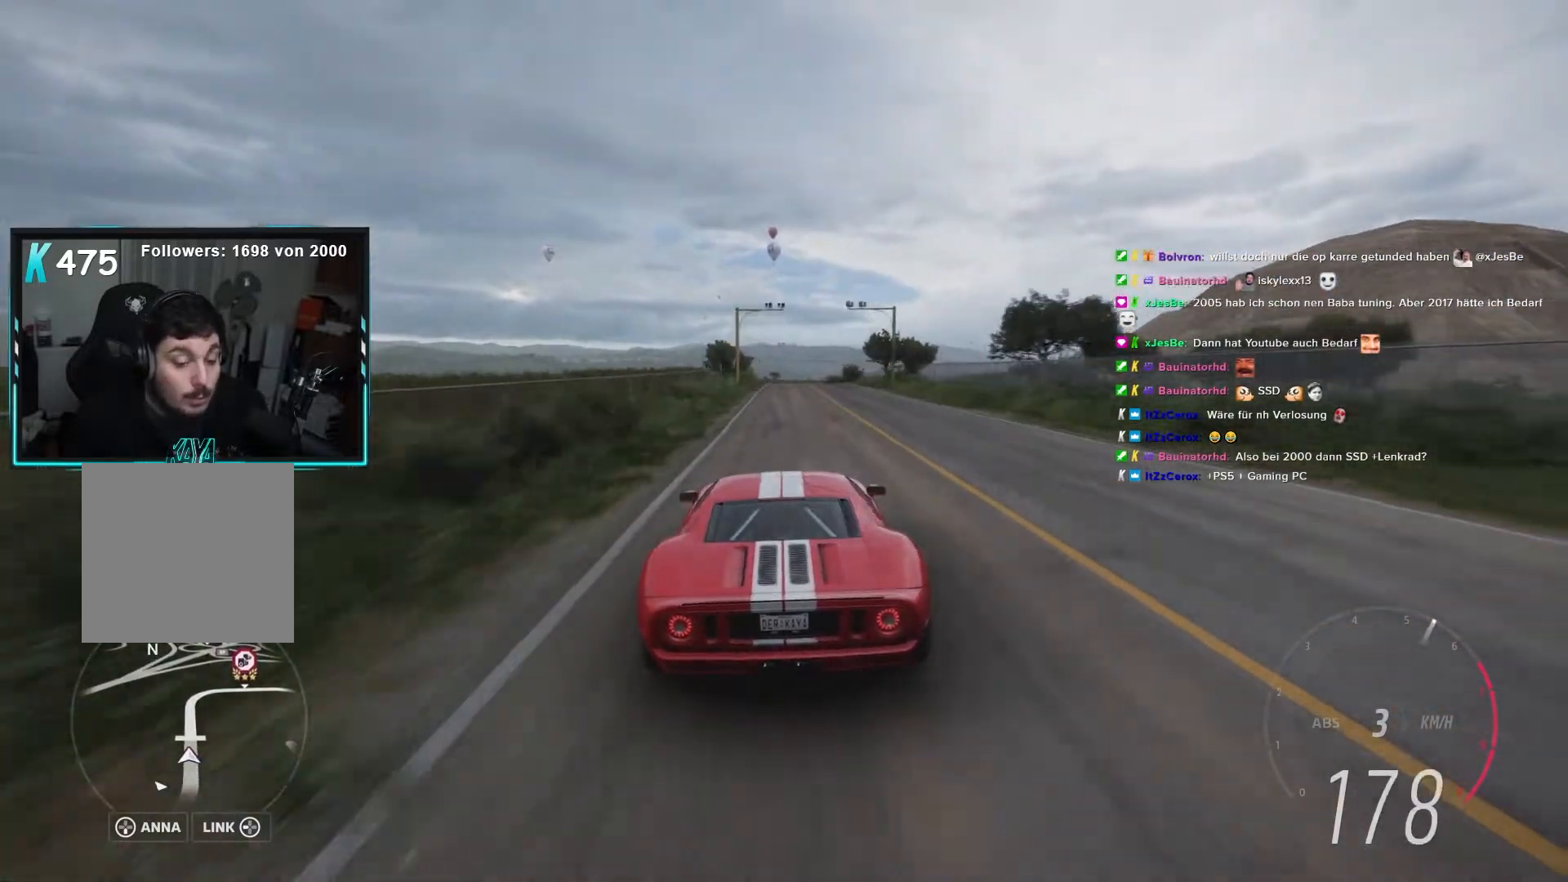
{"dt_ms": 500, "buttons": ["L2", "R2"], "left_stick": "center", "right_stick": "center", "events": [[33, "R2", "down"]]}
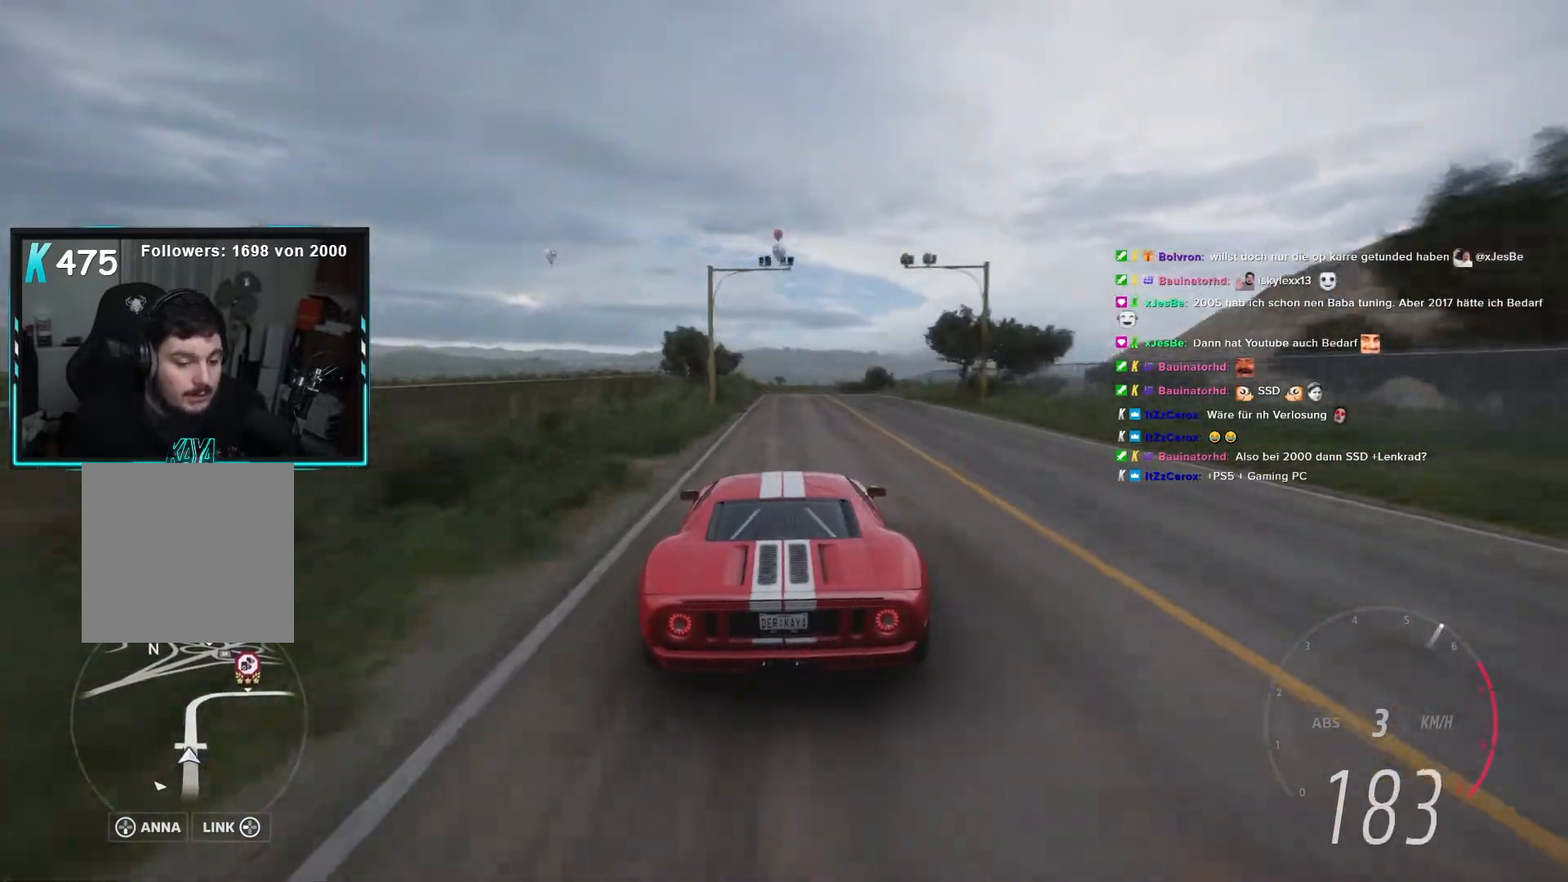
{"dt_ms": 500, "buttons": ["L2", "R2"], "left_stick": "center", "right_stick": "center", "events": []}